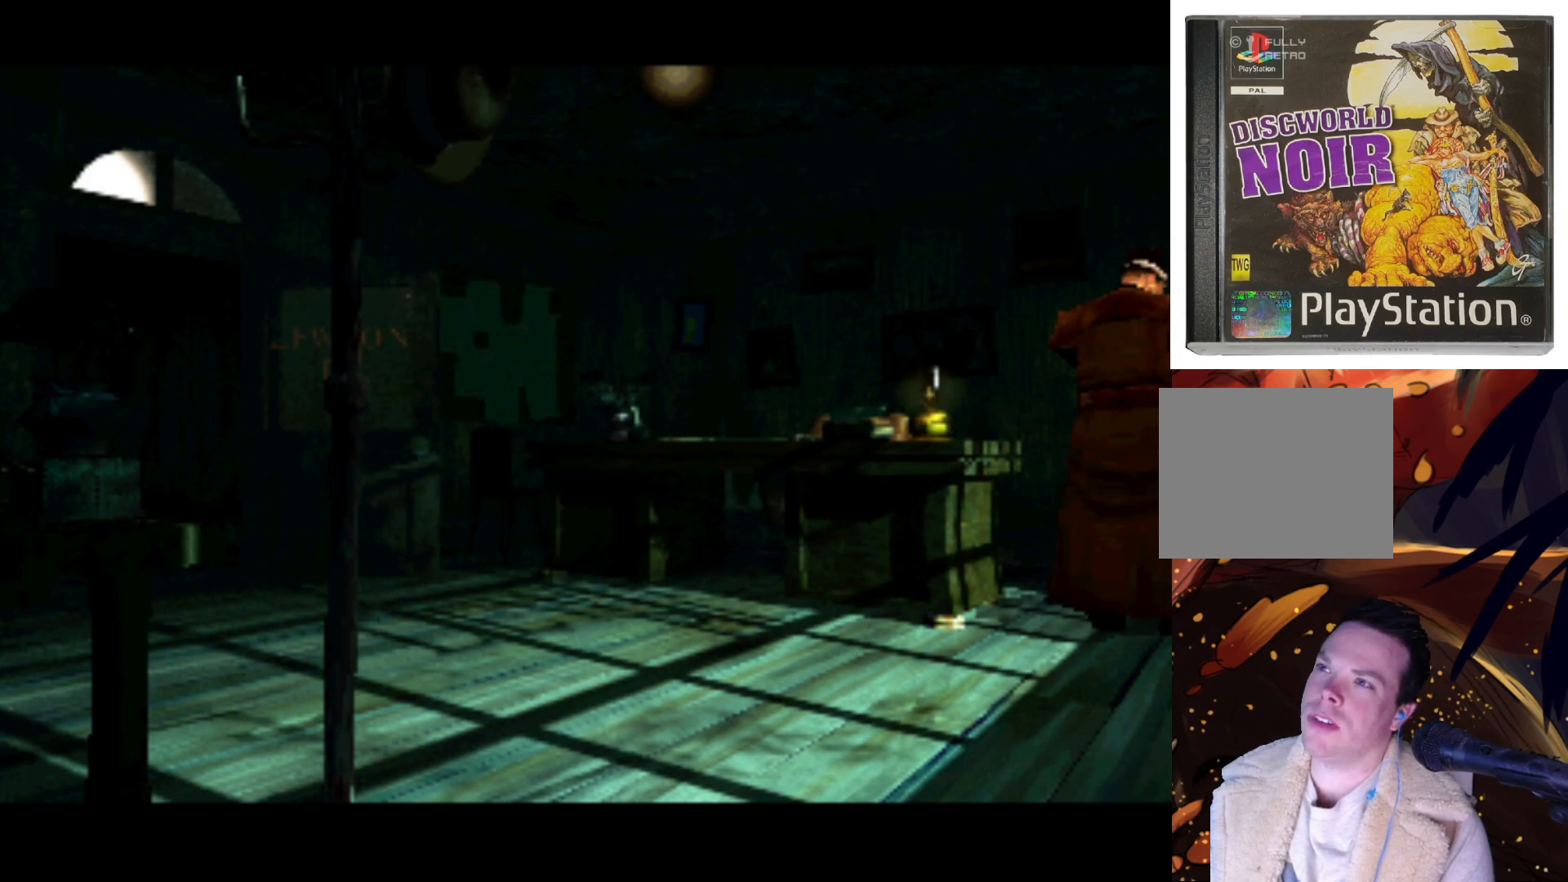
Gameplay with a controller (PlayStation layout); each line is a JSON object with the inputs held at the frame after it. "events" lists button and stick changes between this image and that frame as [ms after this image, input, new state], when the widget could be followed in between. Not read: L3 R3.
{"buttons": [], "left_stick": "center", "right_stick": "center", "events": [[133, "CROSS", "up"]]}
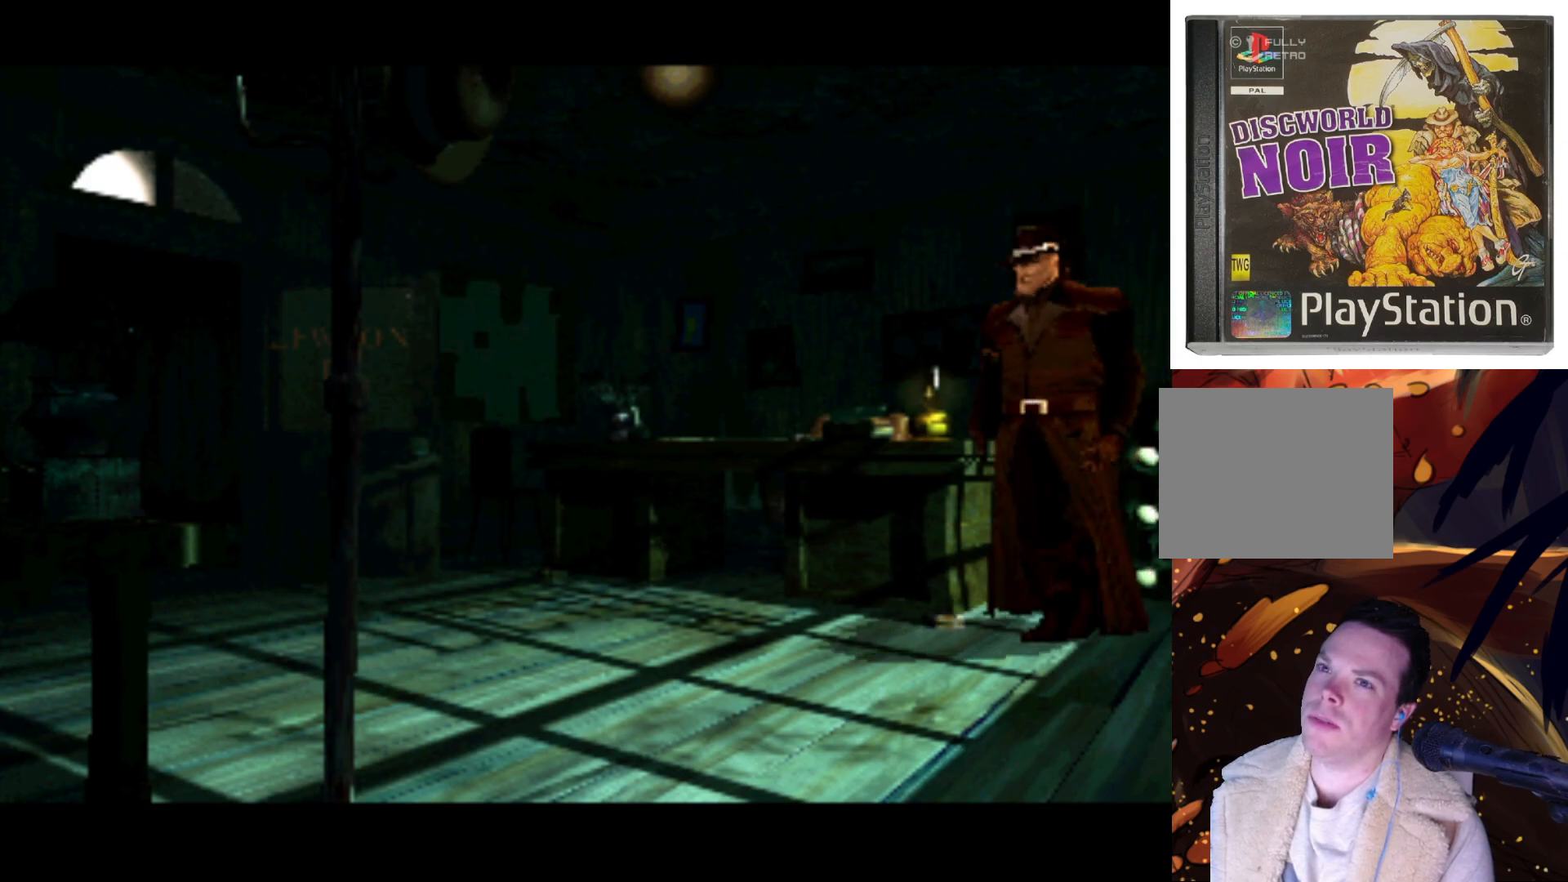
{"buttons": [], "left_stick": "center", "right_stick": "center", "events": []}
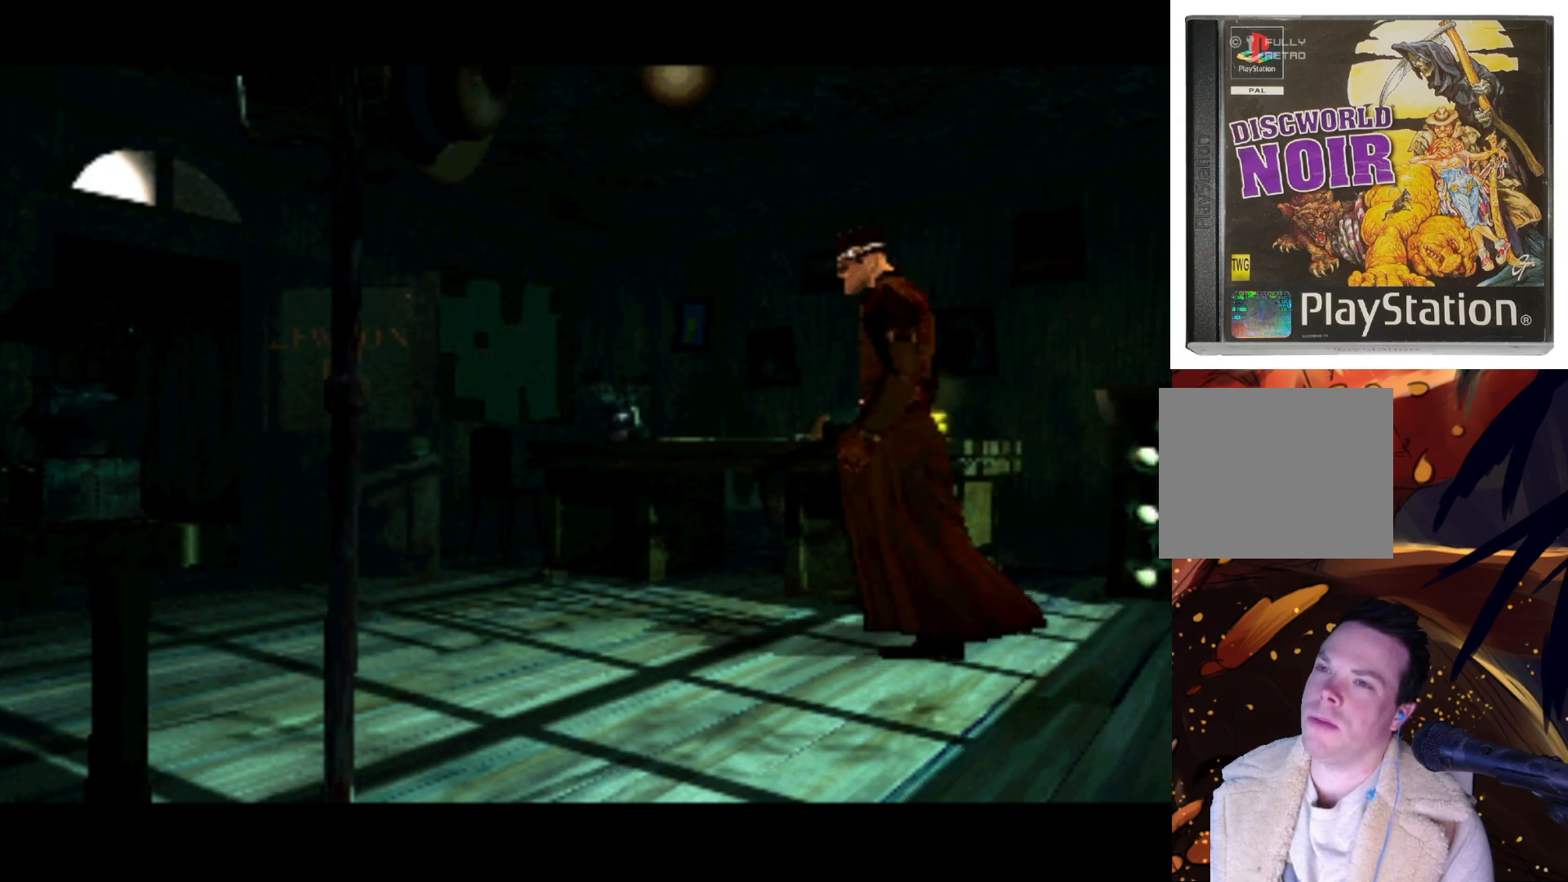
{"buttons": [], "left_stick": "center", "right_stick": "center", "events": []}
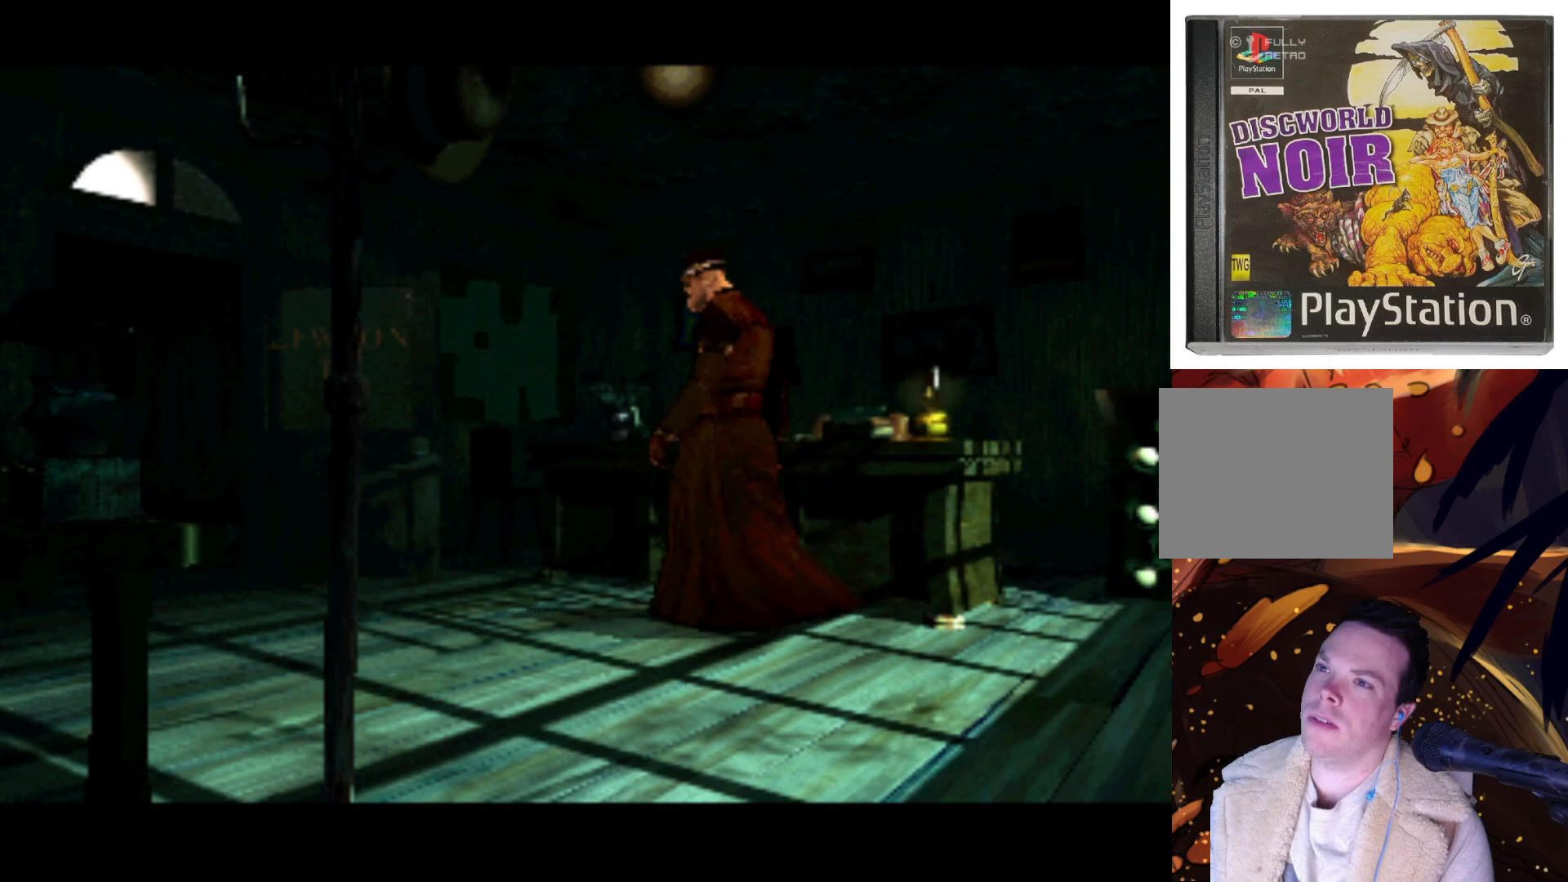
{"buttons": [], "left_stick": "center", "right_stick": "center", "events": []}
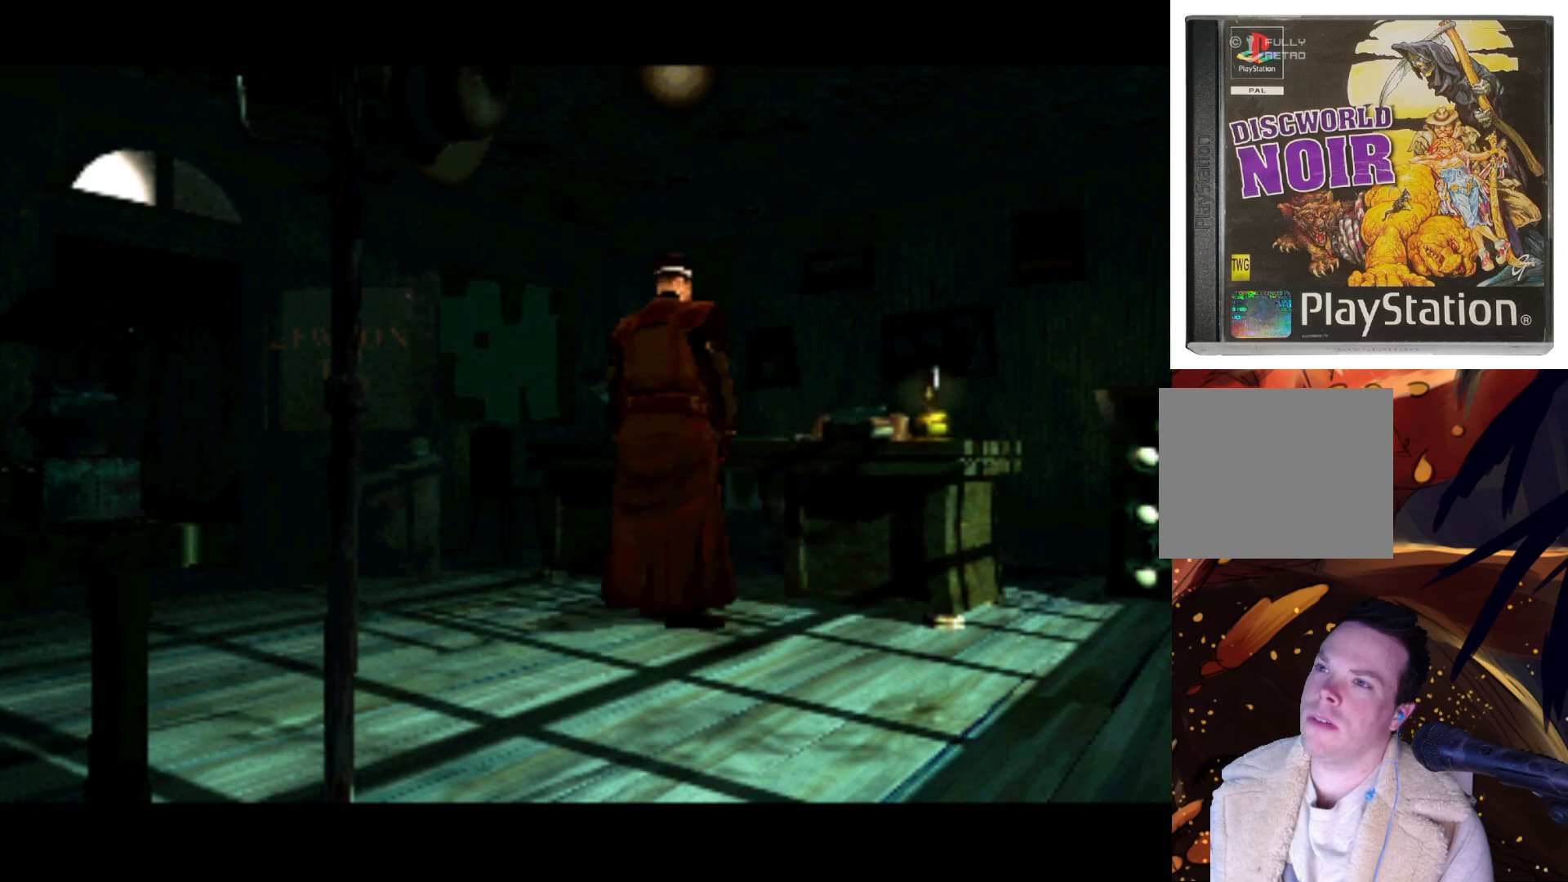
{"buttons": [], "left_stick": "center", "right_stick": "center", "events": []}
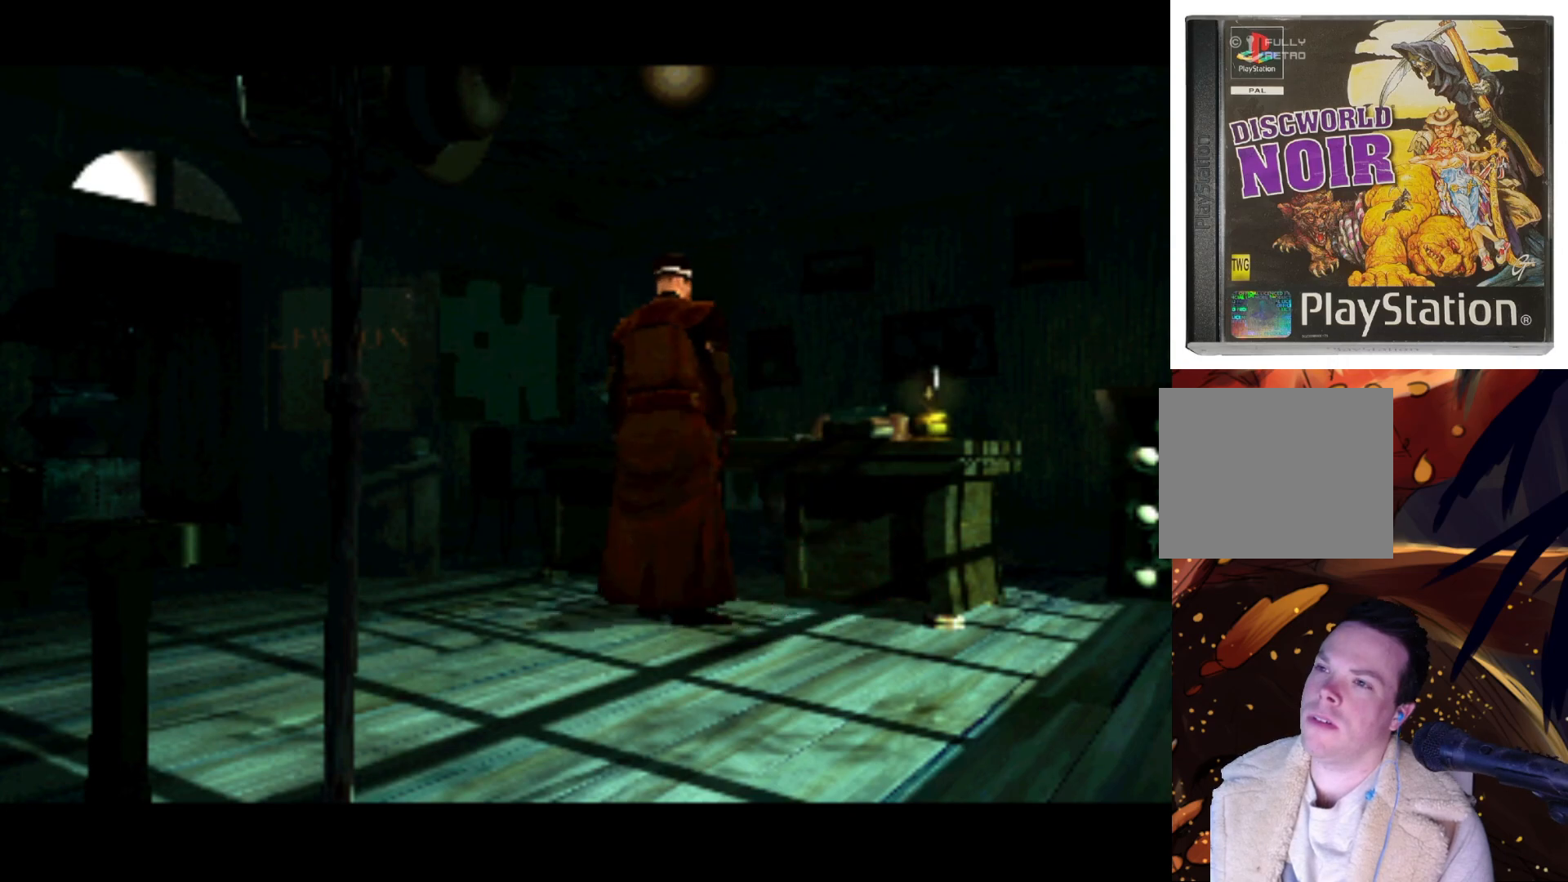
{"buttons": [], "left_stick": "center", "right_stick": "center", "events": []}
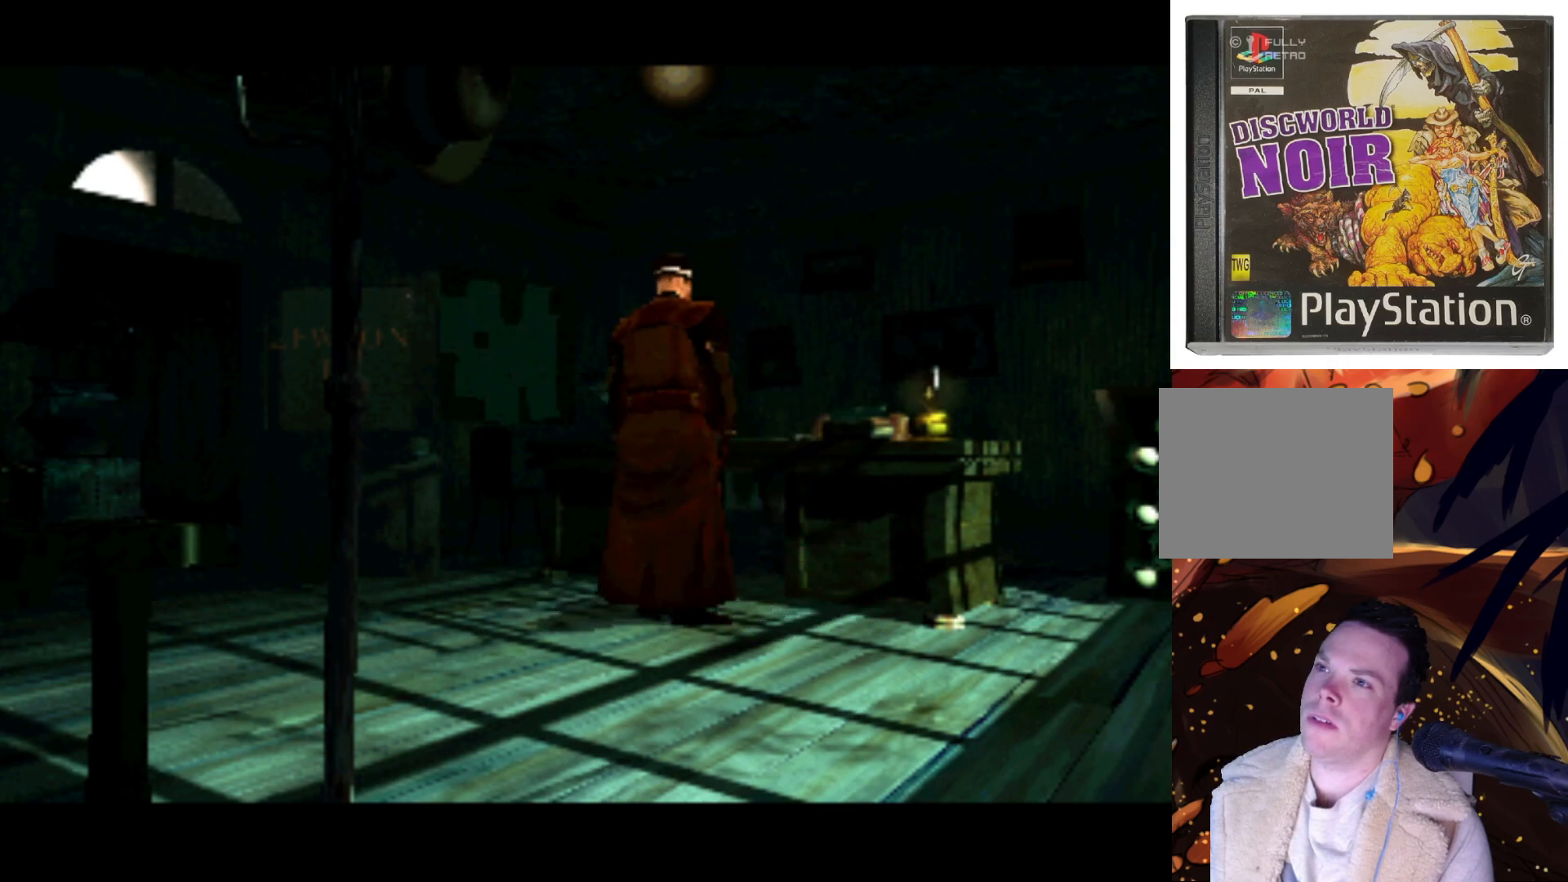
{"buttons": [], "left_stick": "center", "right_stick": "center", "events": [[167, "CROSS", "down"], [400, "CROSS", "up"]]}
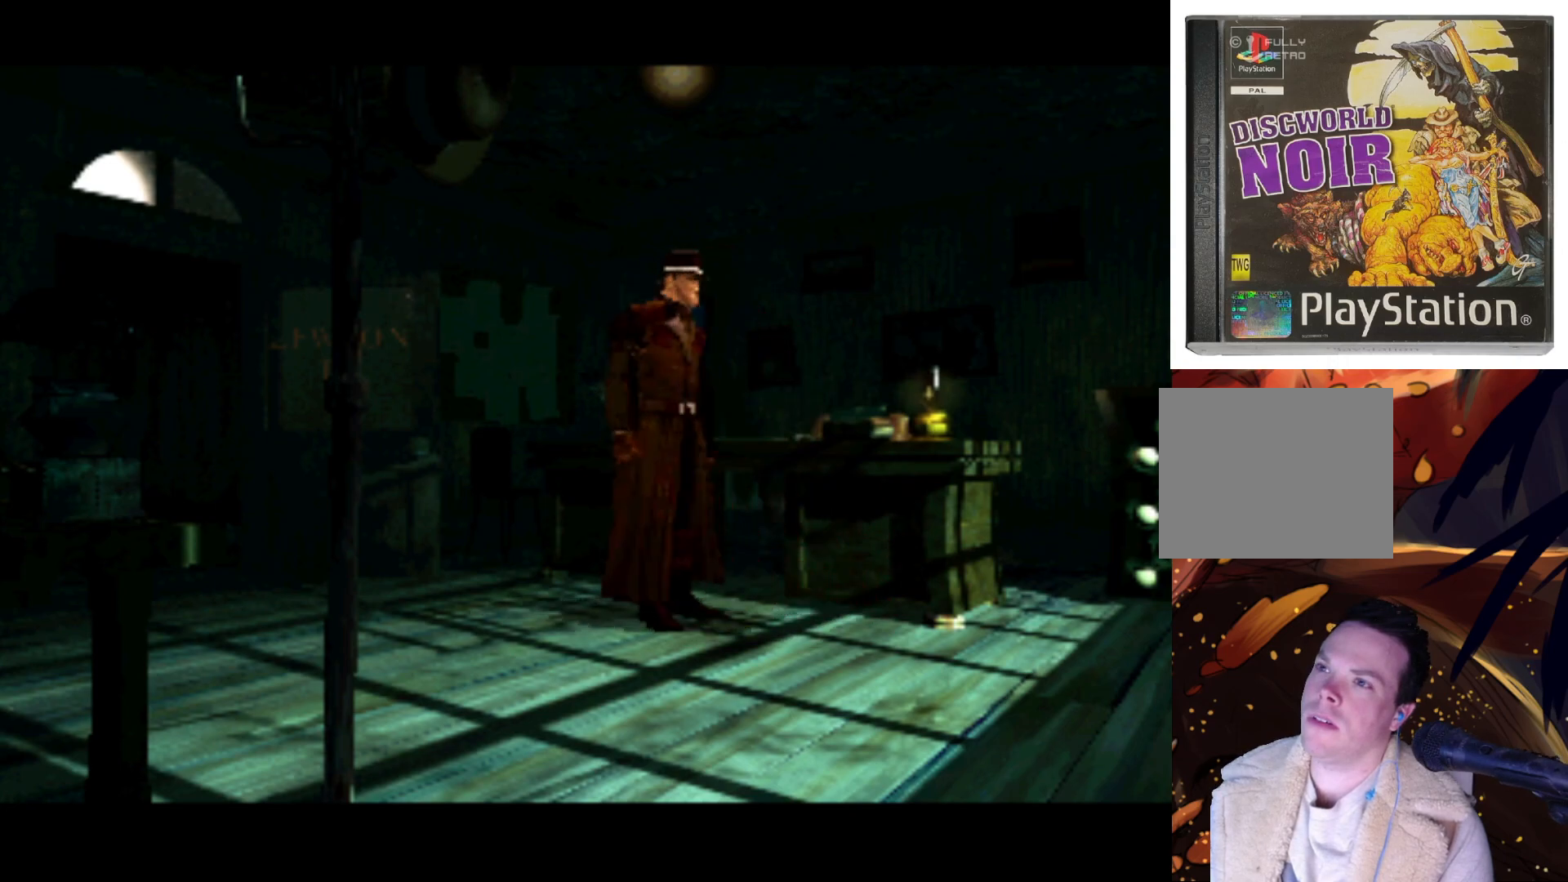
{"buttons": ["CROSS"], "left_stick": "center", "right_stick": "center", "events": [[400, "CROSS", "down"]]}
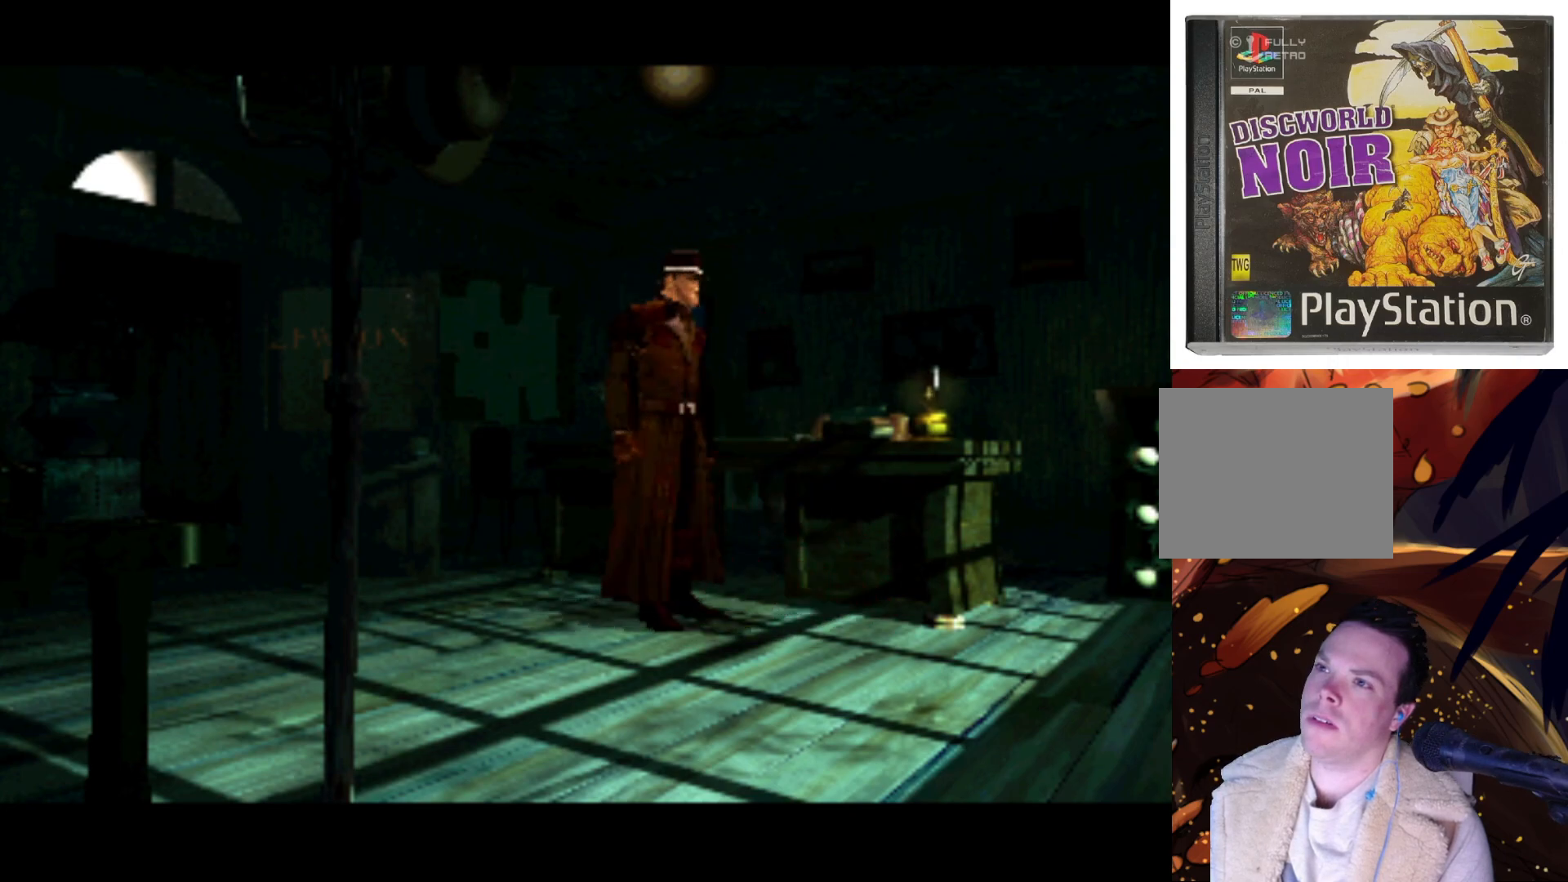
{"buttons": [], "left_stick": "center", "right_stick": "center", "events": [[367, "CROSS", "up"]]}
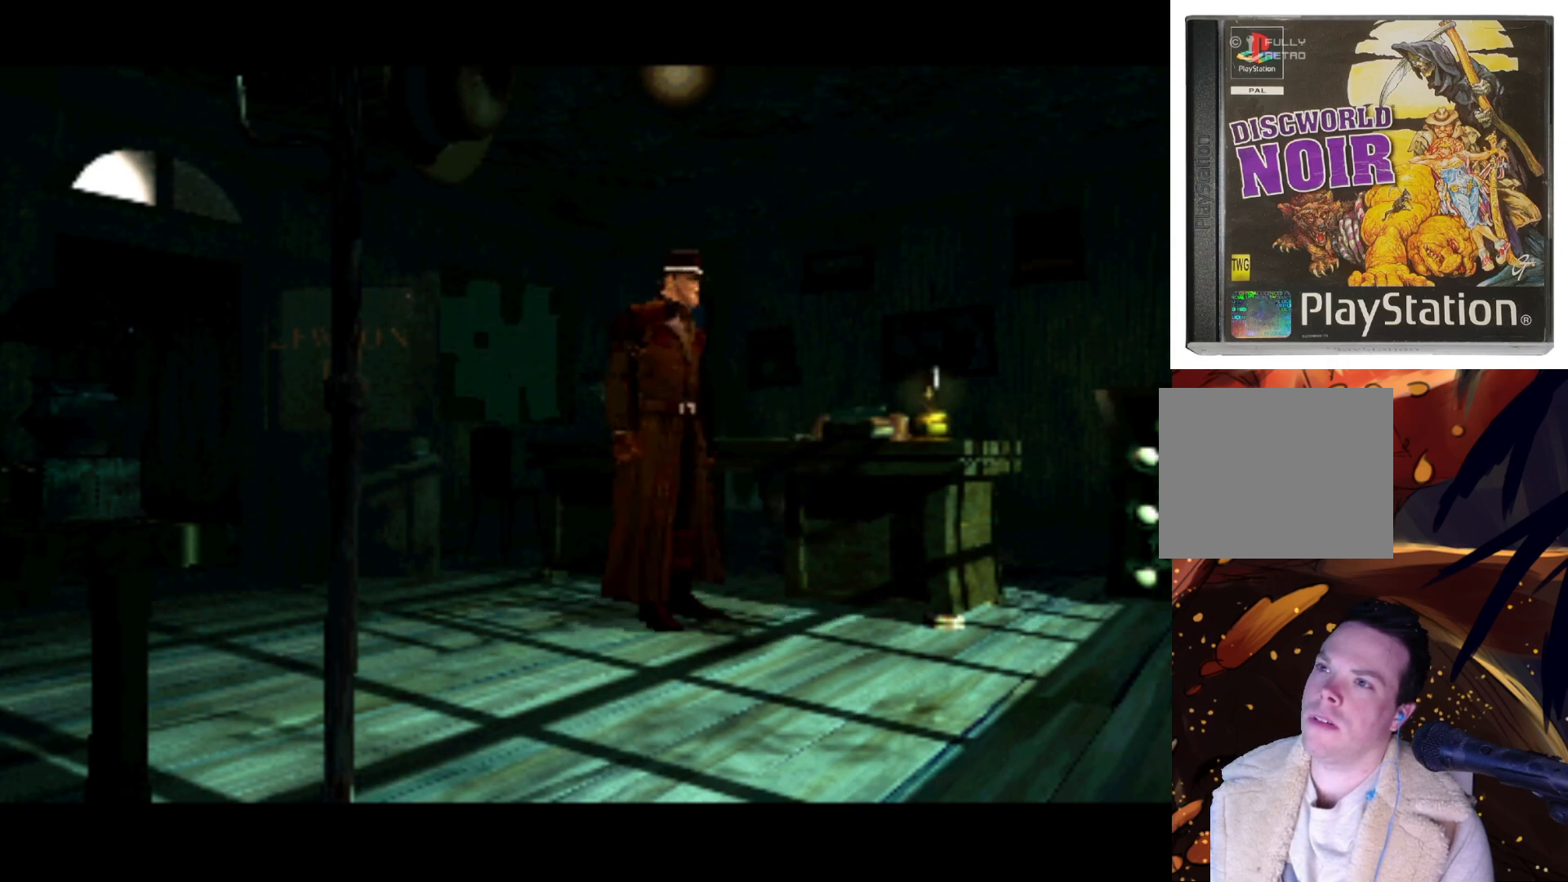
{"buttons": [], "left_stick": "center", "right_stick": "center", "events": [[100, "CROSS", "down"], [300, "CROSS", "up"]]}
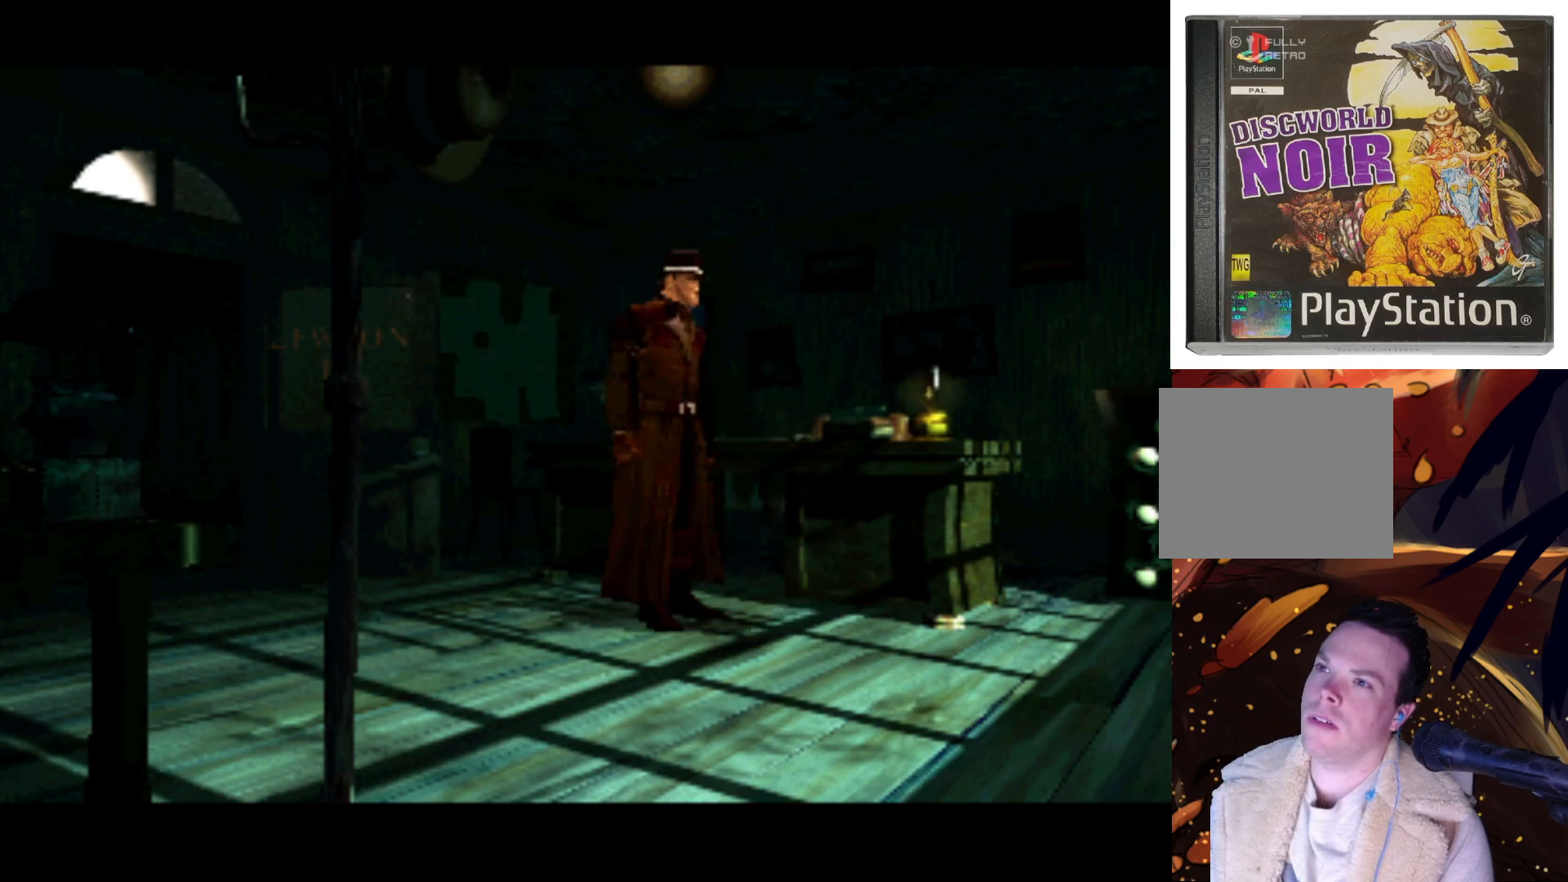
{"buttons": [], "left_stick": "center", "right_stick": "center", "events": [[33, "CIRCLE", "down"], [267, "CIRCLE", "up"]]}
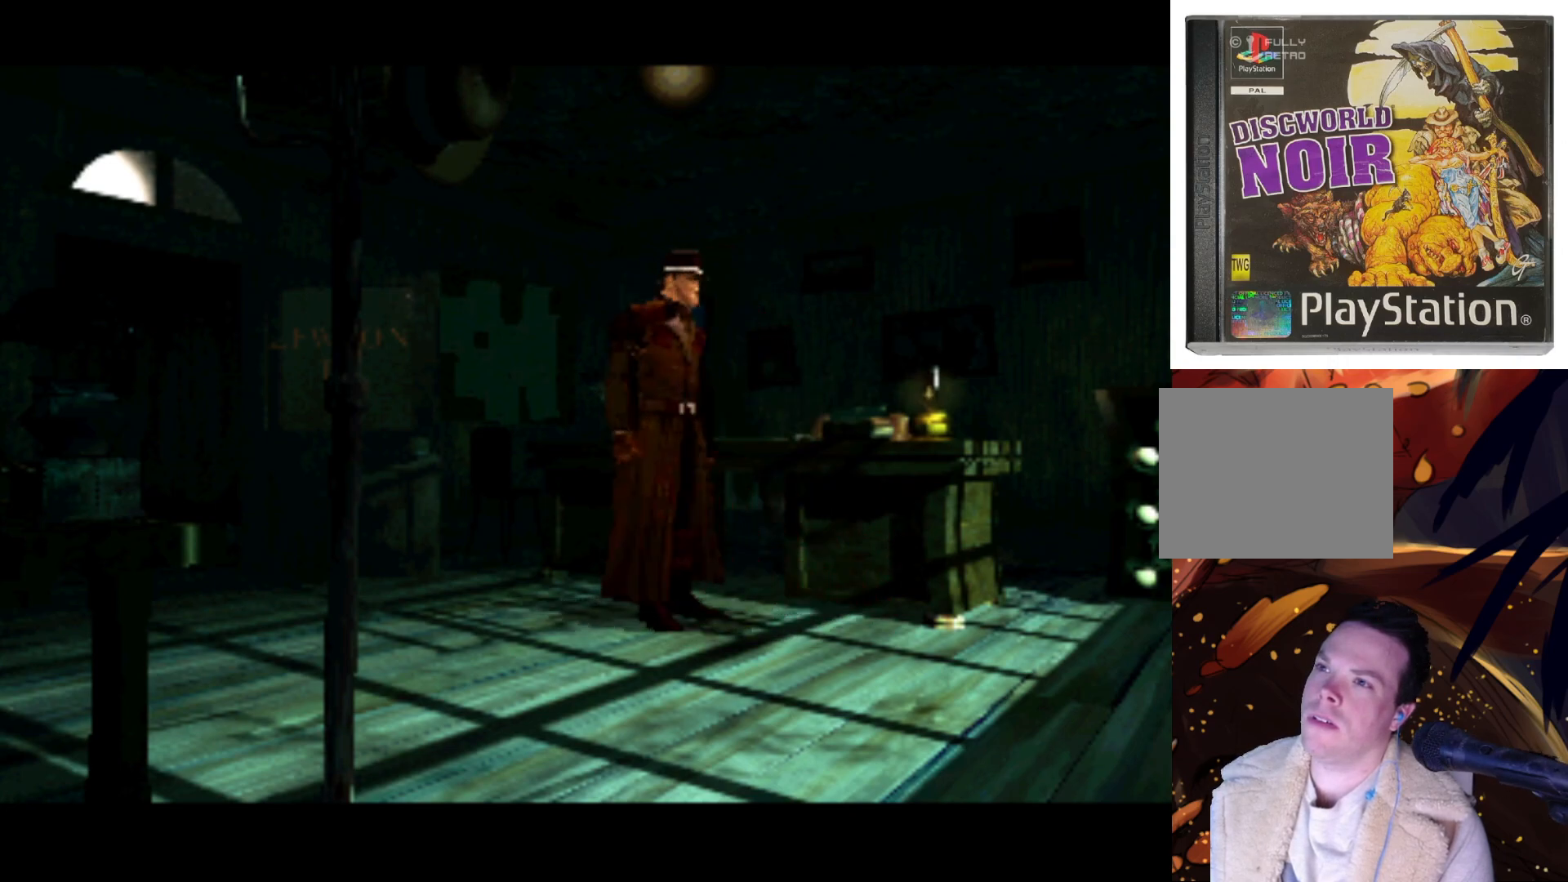
{"buttons": ["CROSS"], "left_stick": "center", "right_stick": "center", "events": [[267, "CROSS", "down"]]}
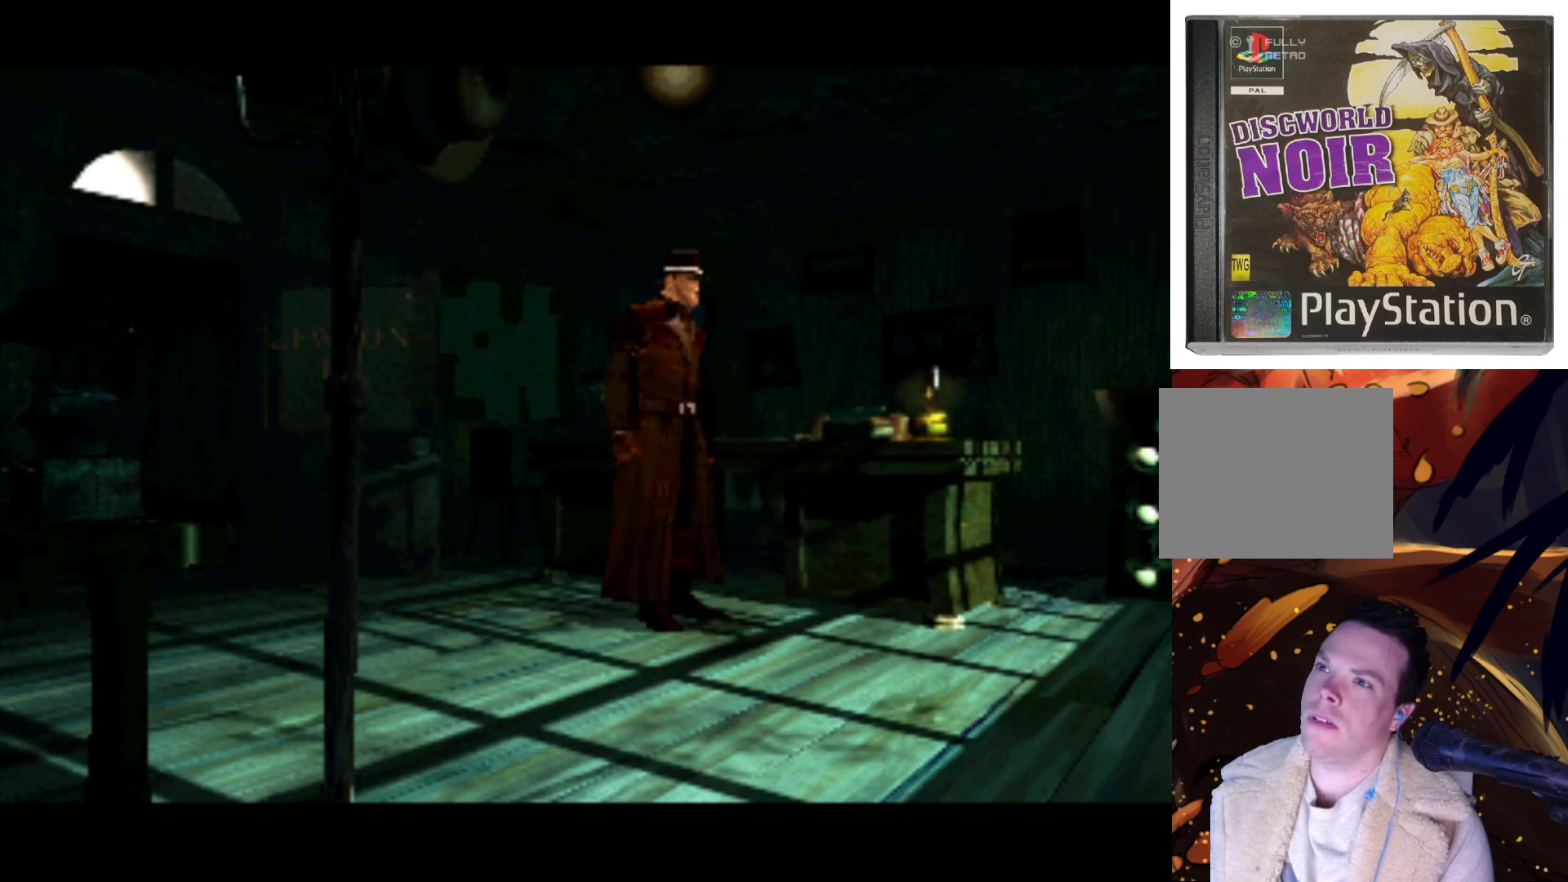
{"buttons": ["SQUARE"], "left_stick": "center", "right_stick": "center", "events": [[167, "CROSS", "up"], [300, "SQUARE", "down"]]}
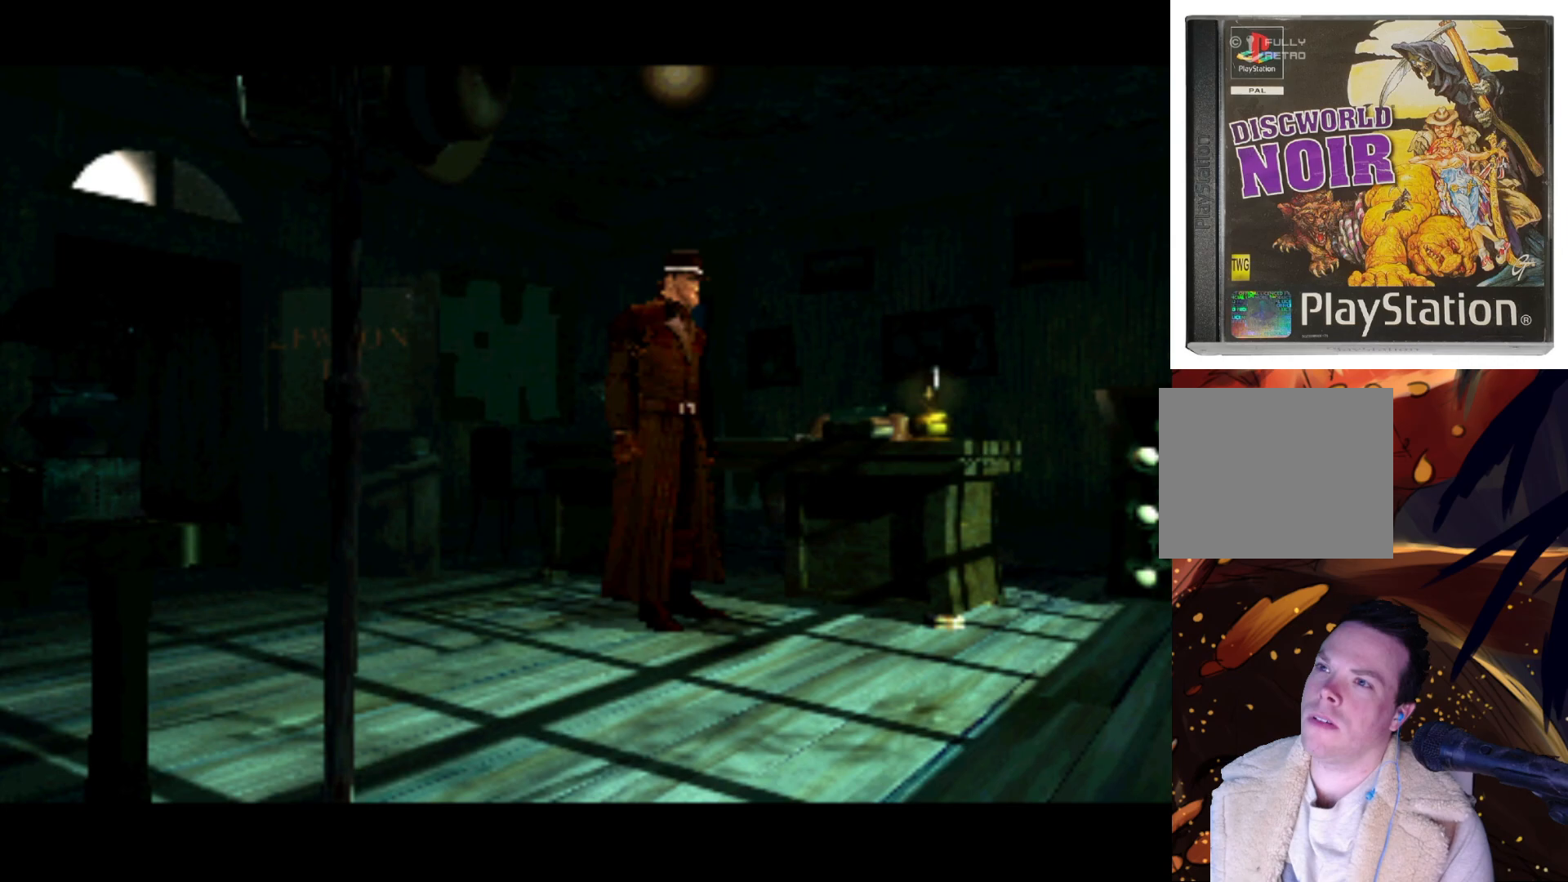
{"buttons": [], "left_stick": "center", "right_stick": "center", "events": [[33, "SQUARE", "up"], [233, "TRIANGLE", "down"], [433, "TRIANGLE", "up"]]}
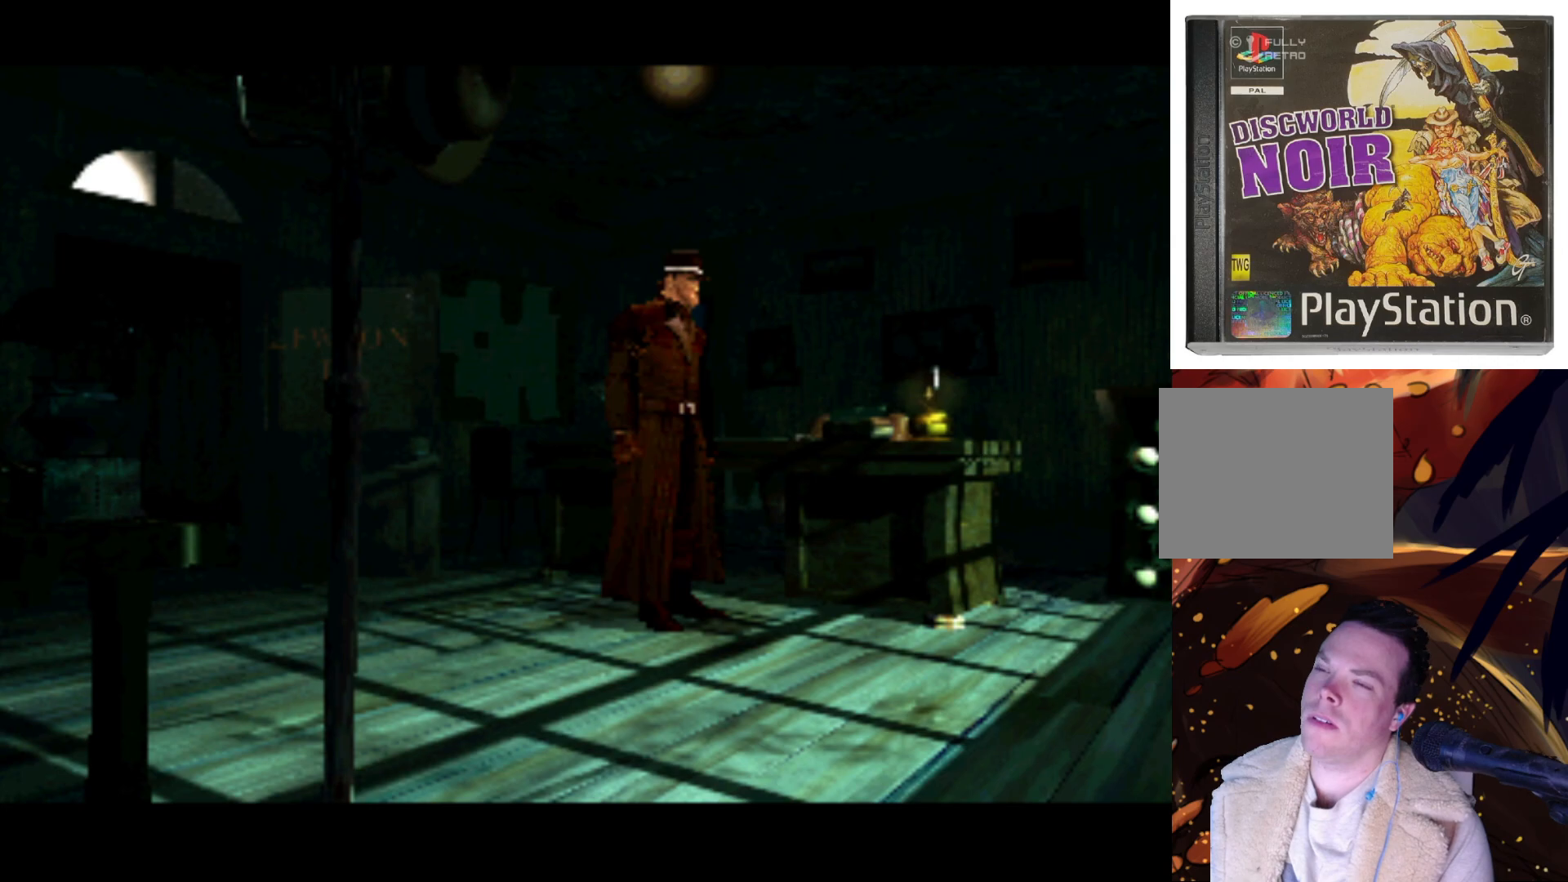
{"buttons": [], "left_stick": "center", "right_stick": "center", "events": [[67, "CIRCLE", "down"], [233, "CIRCLE", "up"], [267, "DPAD_LEFT", "down"], [500, "DPAD_LEFT", "up"]]}
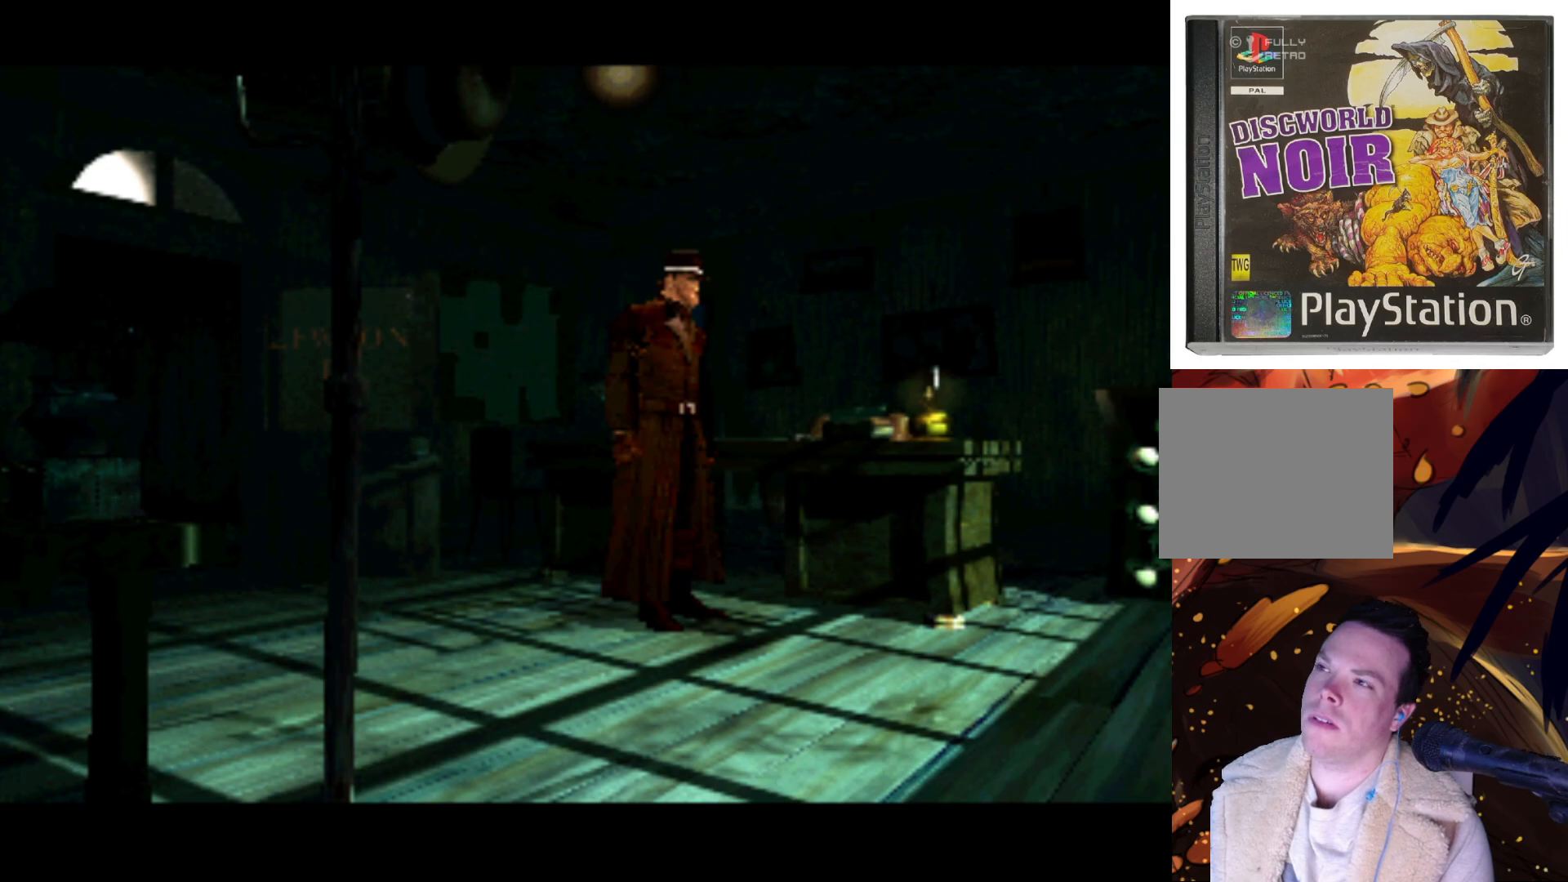
{"buttons": ["DPAD_DOWN"], "left_stick": "center", "right_stick": "center", "events": [[100, "DPAD_RIGHT", "down"], [300, "DPAD_LEFT", "down"], [300, "DPAD_RIGHT", "up"], [300, "DPAD_UP", "down"], [400, "DPAD_UP", "up"], [433, "DPAD_DOWN", "down"], [467, "DPAD_LEFT", "up"]]}
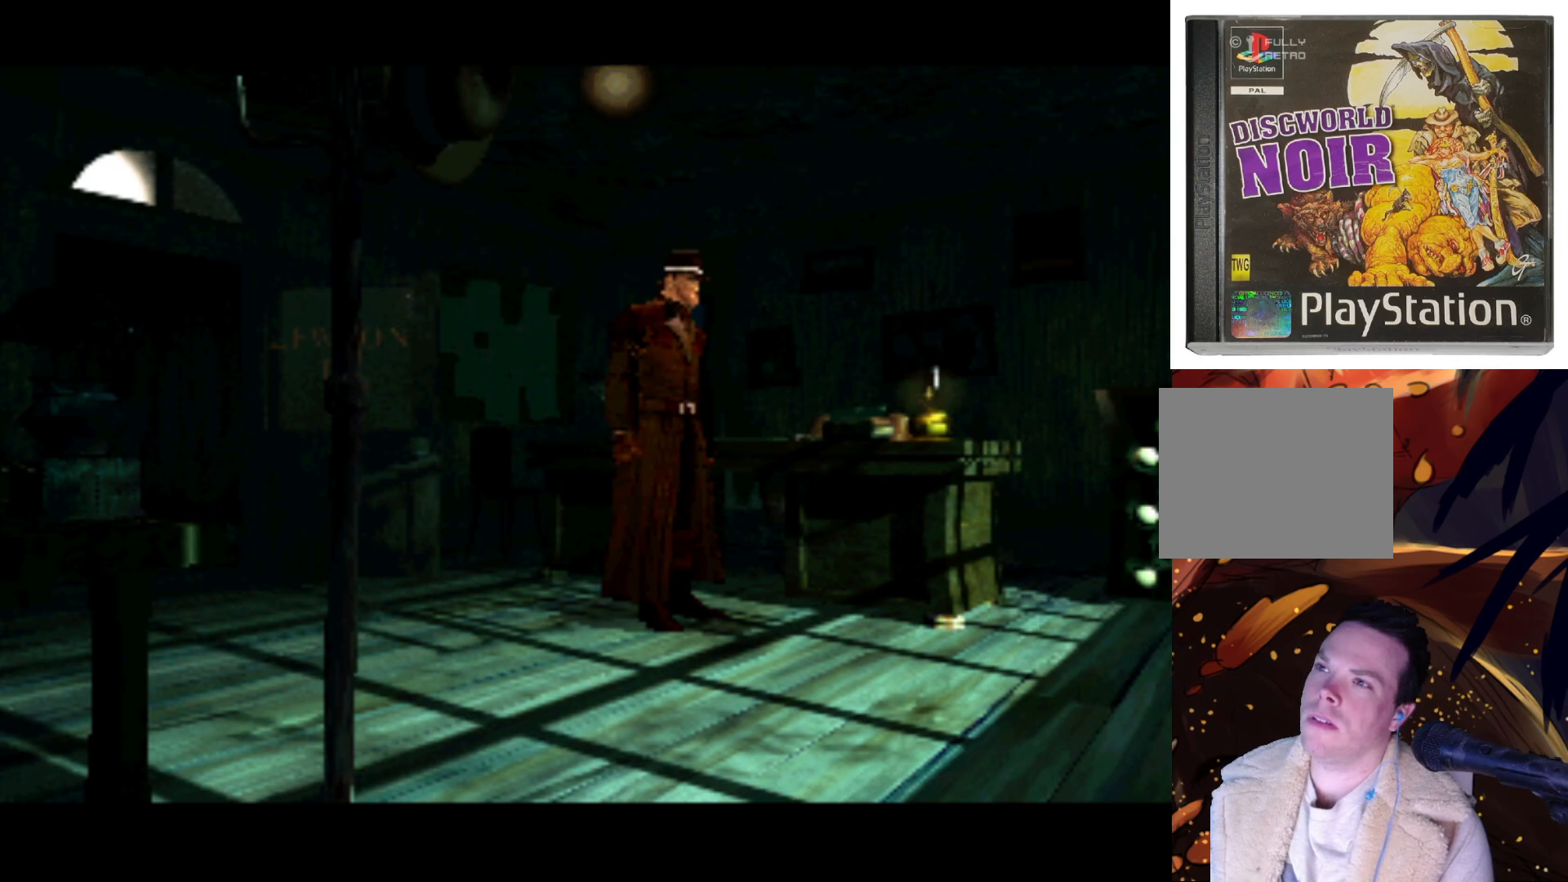
{"buttons": ["L1", "DPAD_DOWN"], "left_stick": "center", "right_stick": "center", "events": [[67, "TRIANGLE", "down"], [133, "DPAD_DOWN", "up"], [233, "TRIANGLE", "up"], [433, "DPAD_DOWN", "down"], [433, "L1", "down"]]}
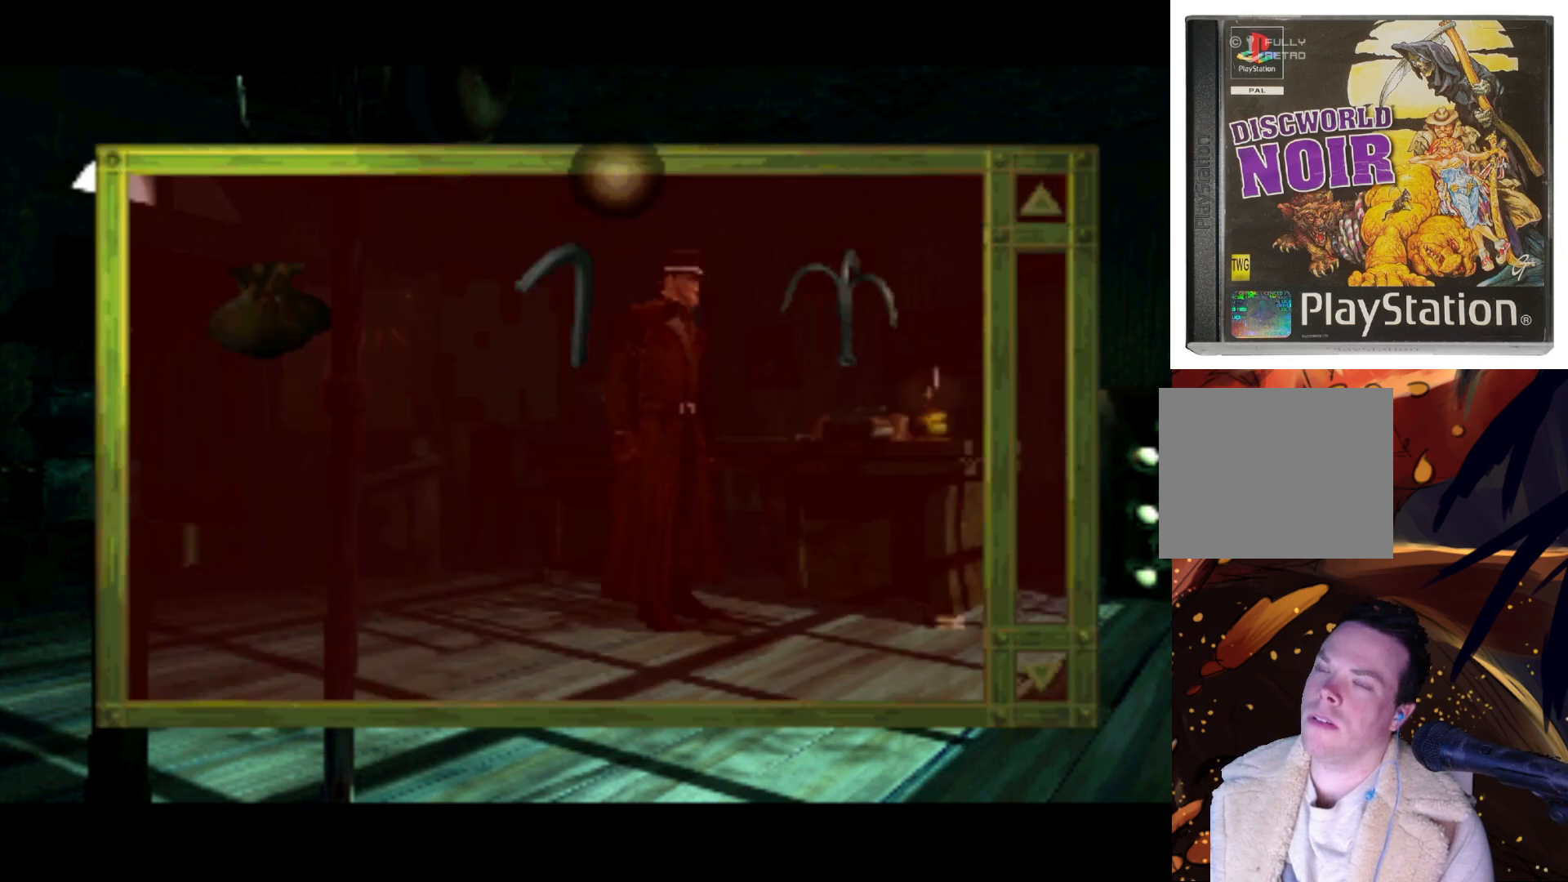
{"buttons": [], "left_stick": "center", "right_stick": "center", "events": [[100, "DPAD_DOWN", "up"], [200, "L1", "up"]]}
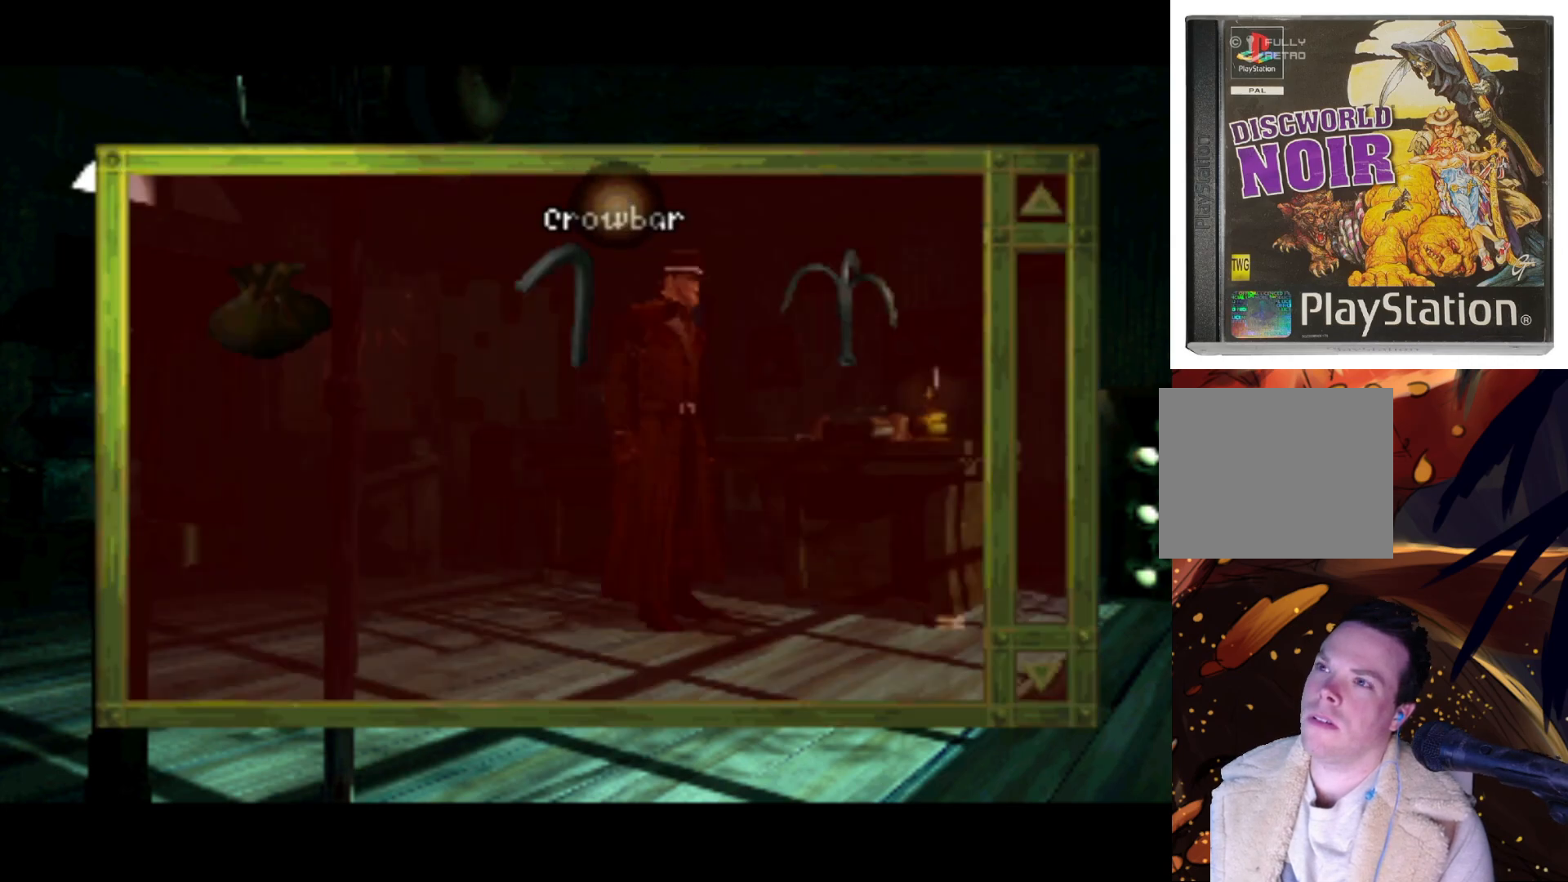
{"buttons": [], "left_stick": "center", "right_stick": "center", "events": [[200, "L1", "down"], [400, "L1", "up"]]}
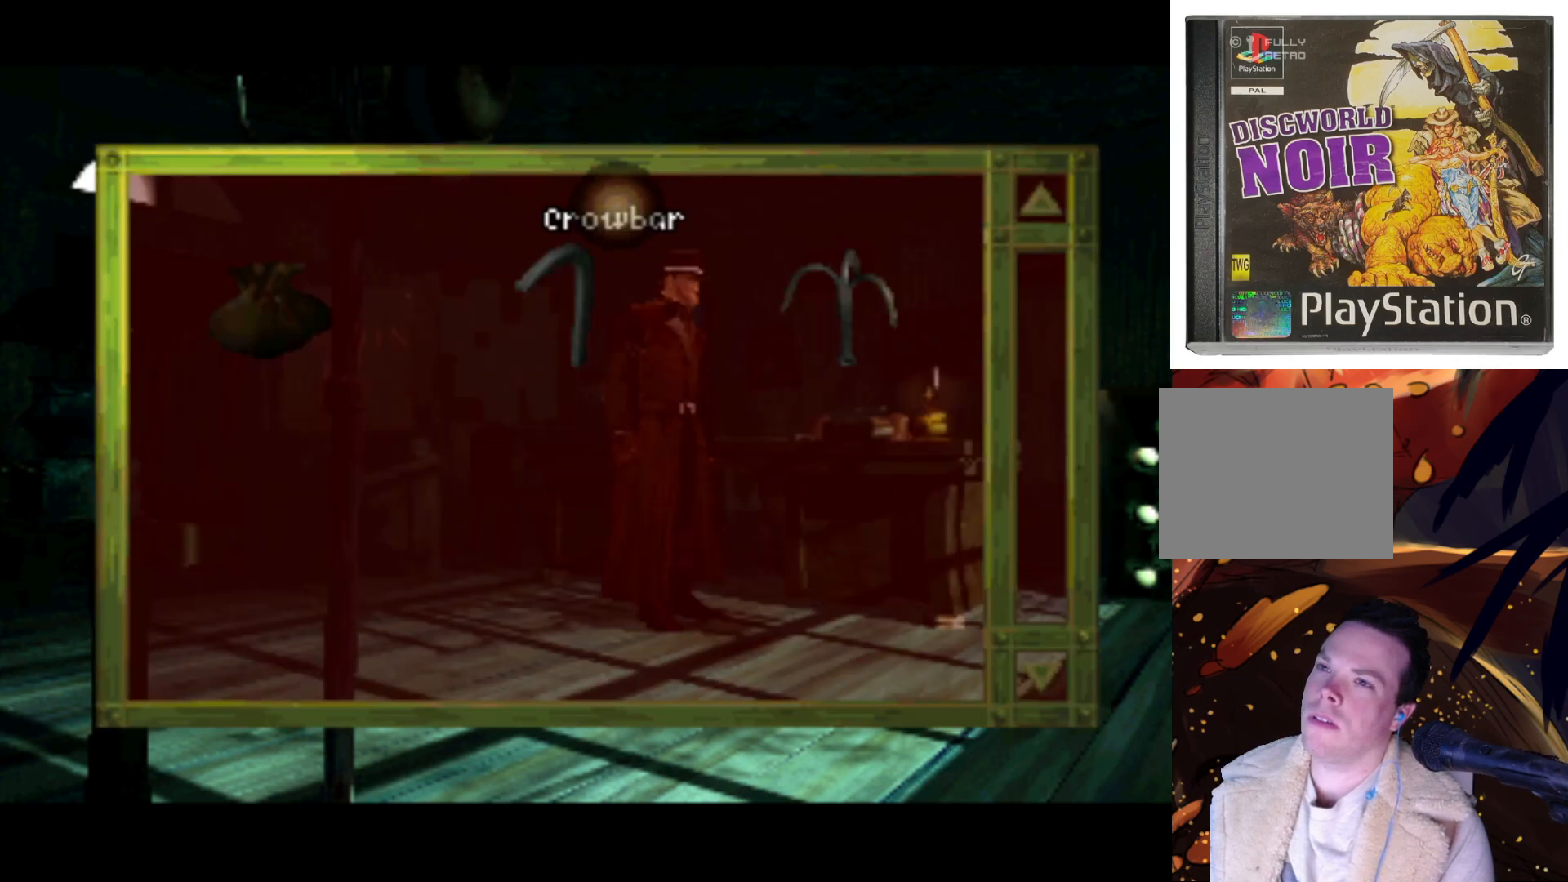
{"buttons": [], "left_stick": "center", "right_stick": "center", "events": [[67, "L2", "down"], [300, "L2", "up"]]}
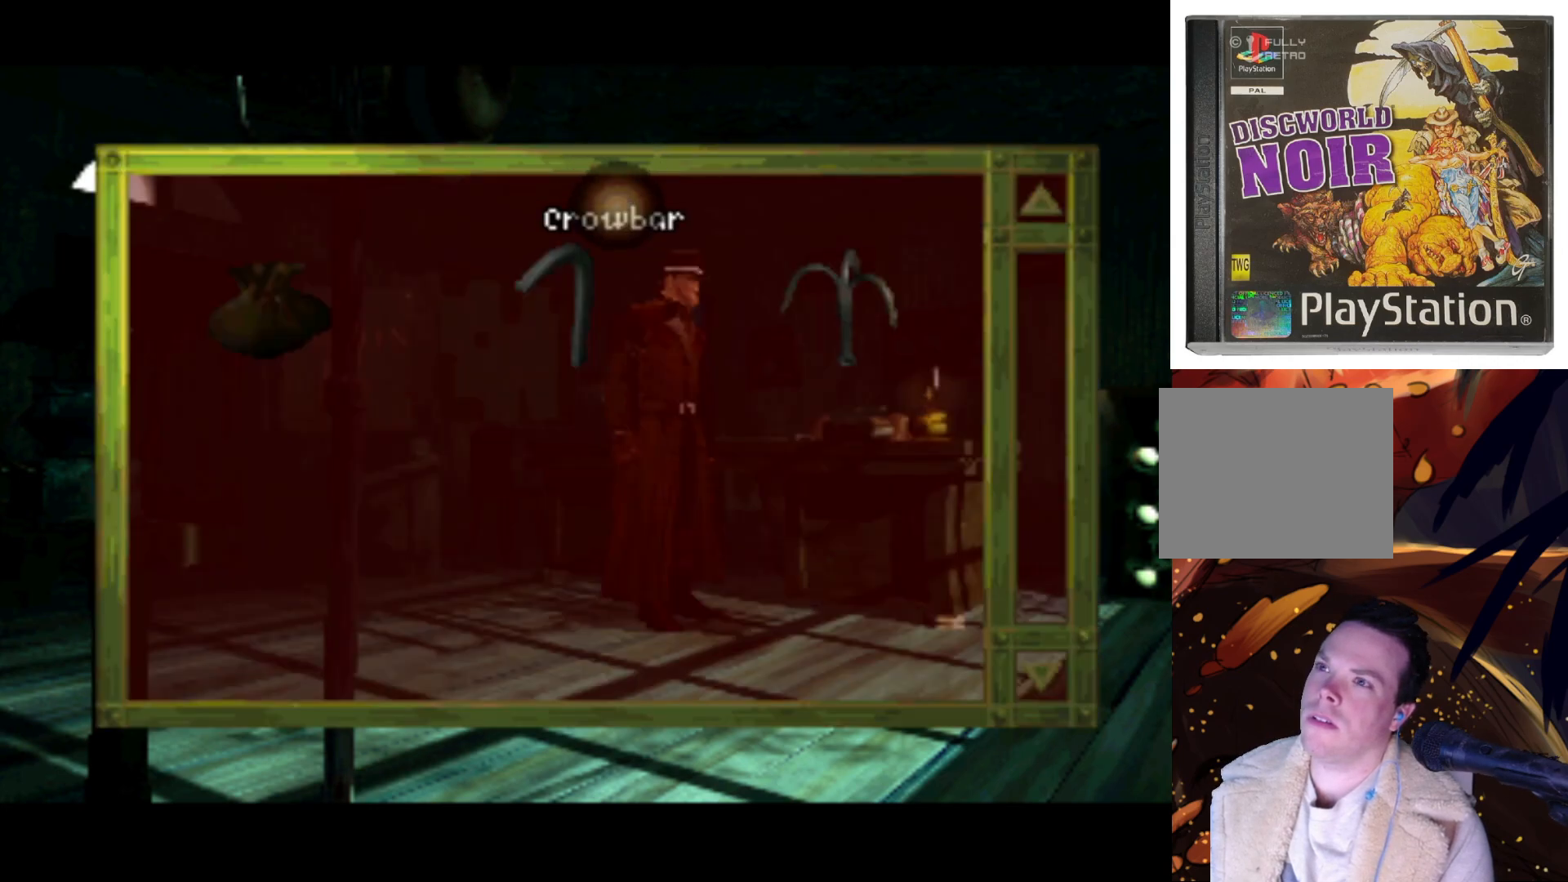
{"buttons": ["CROSS"], "left_stick": "center", "right_stick": "center", "events": [[67, "L1", "down"], [233, "L1", "up"], [500, "CROSS", "down"]]}
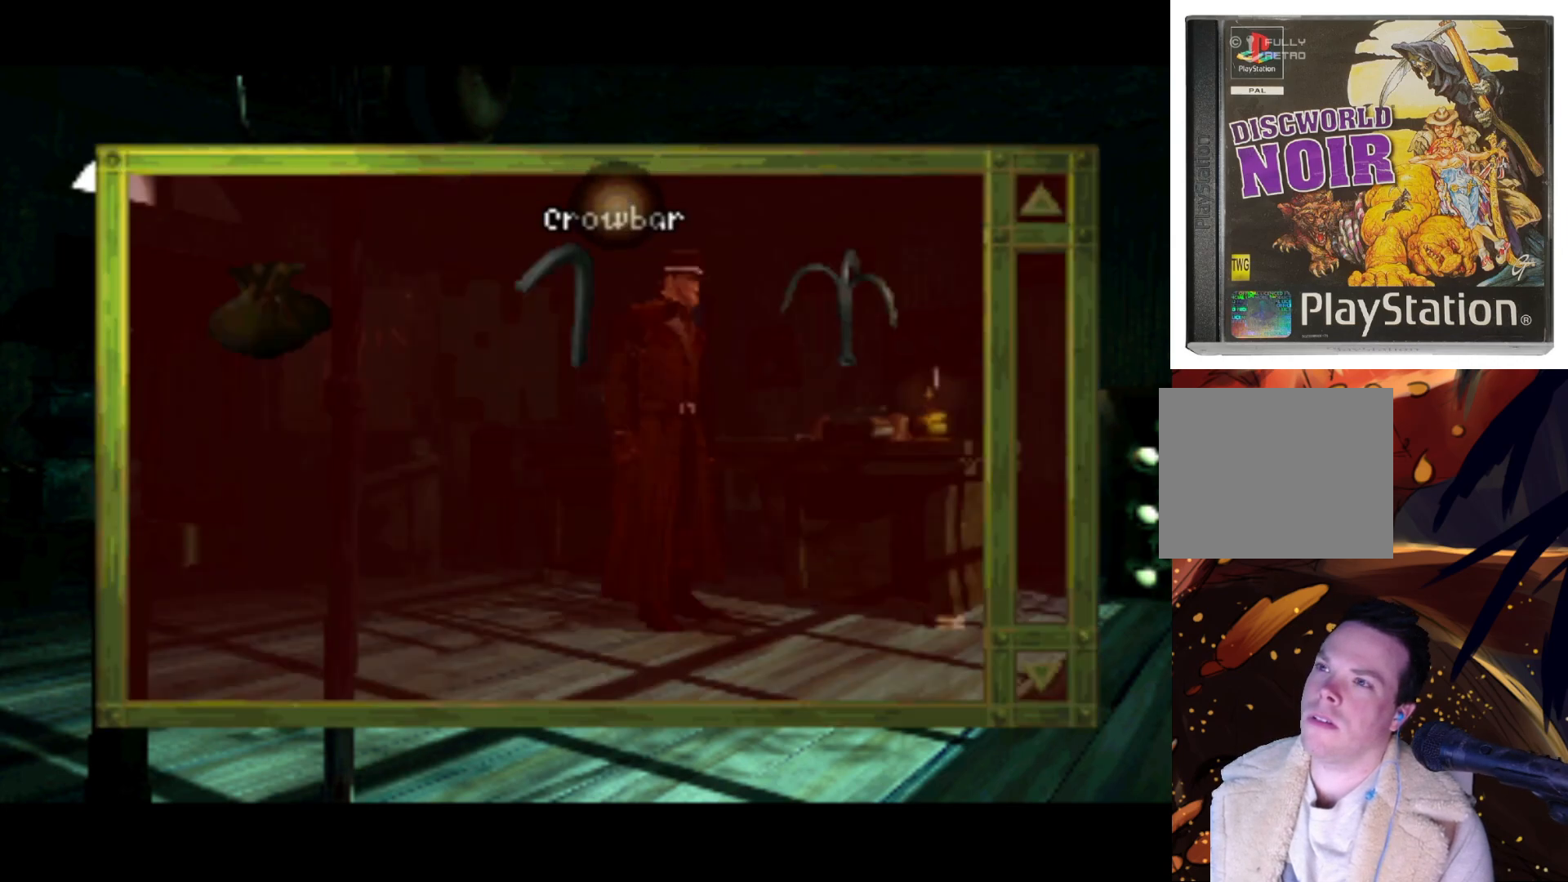
{"buttons": [], "left_stick": "center", "right_stick": "center", "events": [[200, "CROSS", "up"]]}
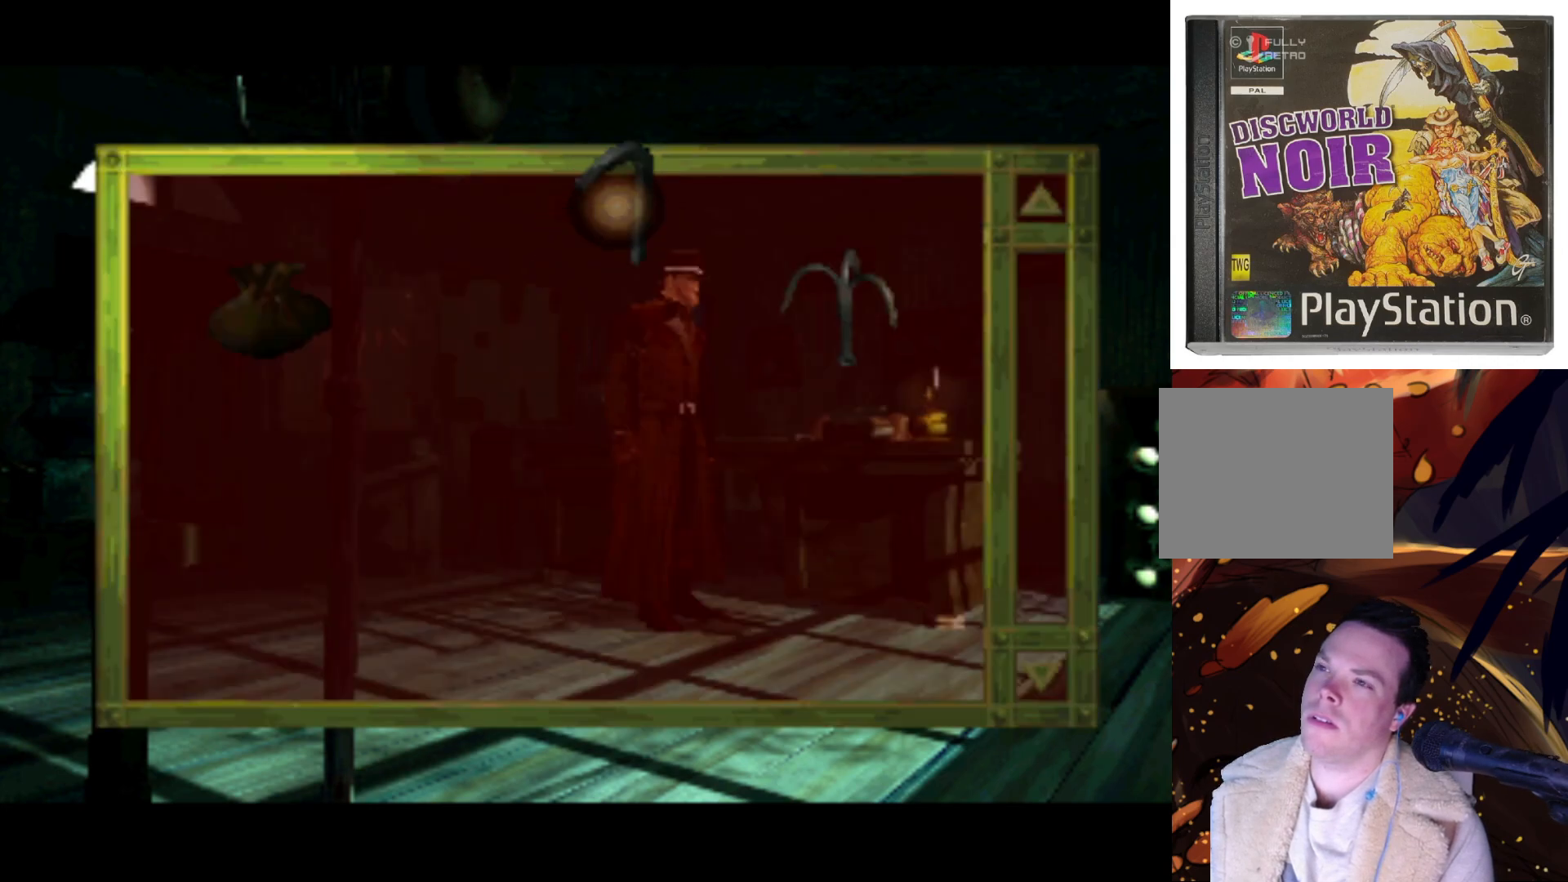
{"buttons": ["CROSS"], "left_stick": "center", "right_stick": "center", "events": [[33, "SQUARE", "down"], [133, "SQUARE", "up"], [467, "CROSS", "down"]]}
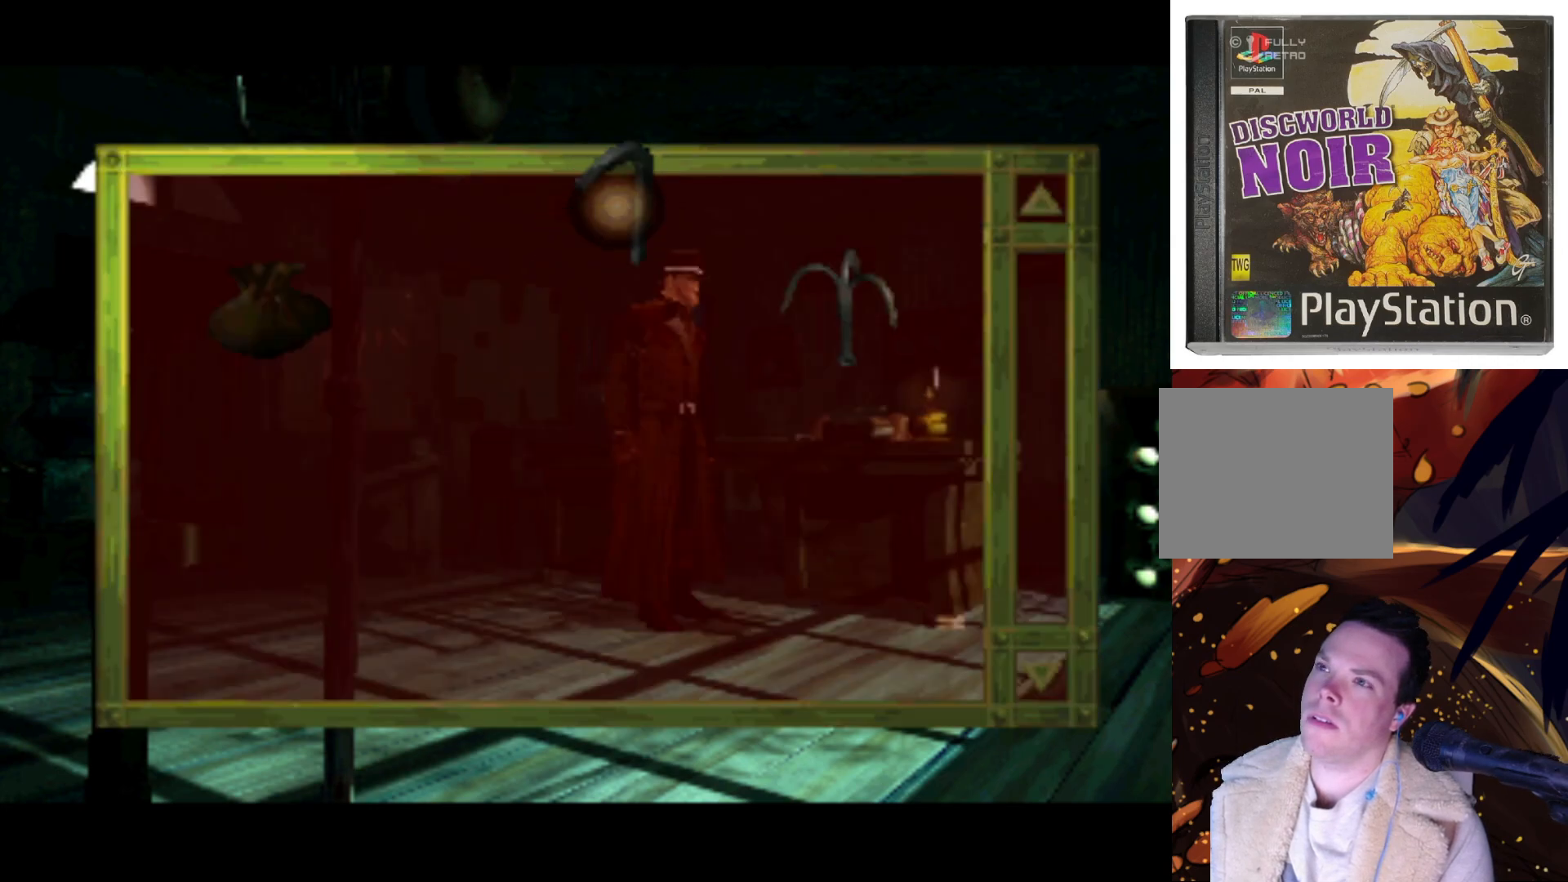
{"buttons": [], "left_stick": "center", "right_stick": "center", "events": [[67, "CROSS", "up"], [267, "DPAD_DOWN", "down"], [433, "DPAD_DOWN", "up"]]}
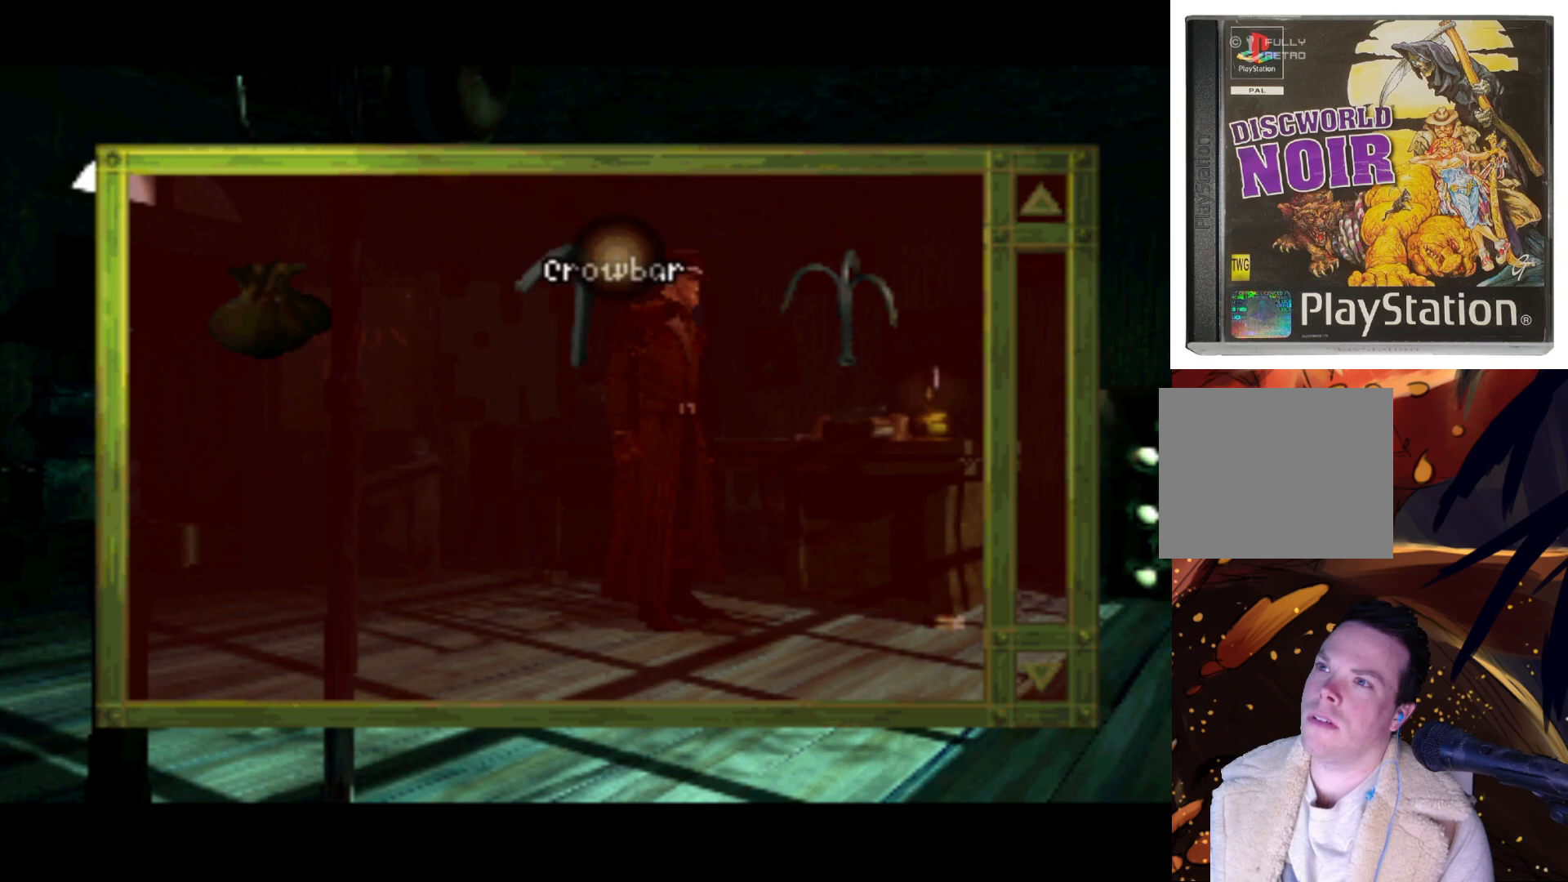
{"buttons": [], "left_stick": "center", "right_stick": "center", "events": [[33, "TRIANGLE", "down"], [133, "R2", "down"], [167, "TRIANGLE", "up"], [200, "R2", "up"]]}
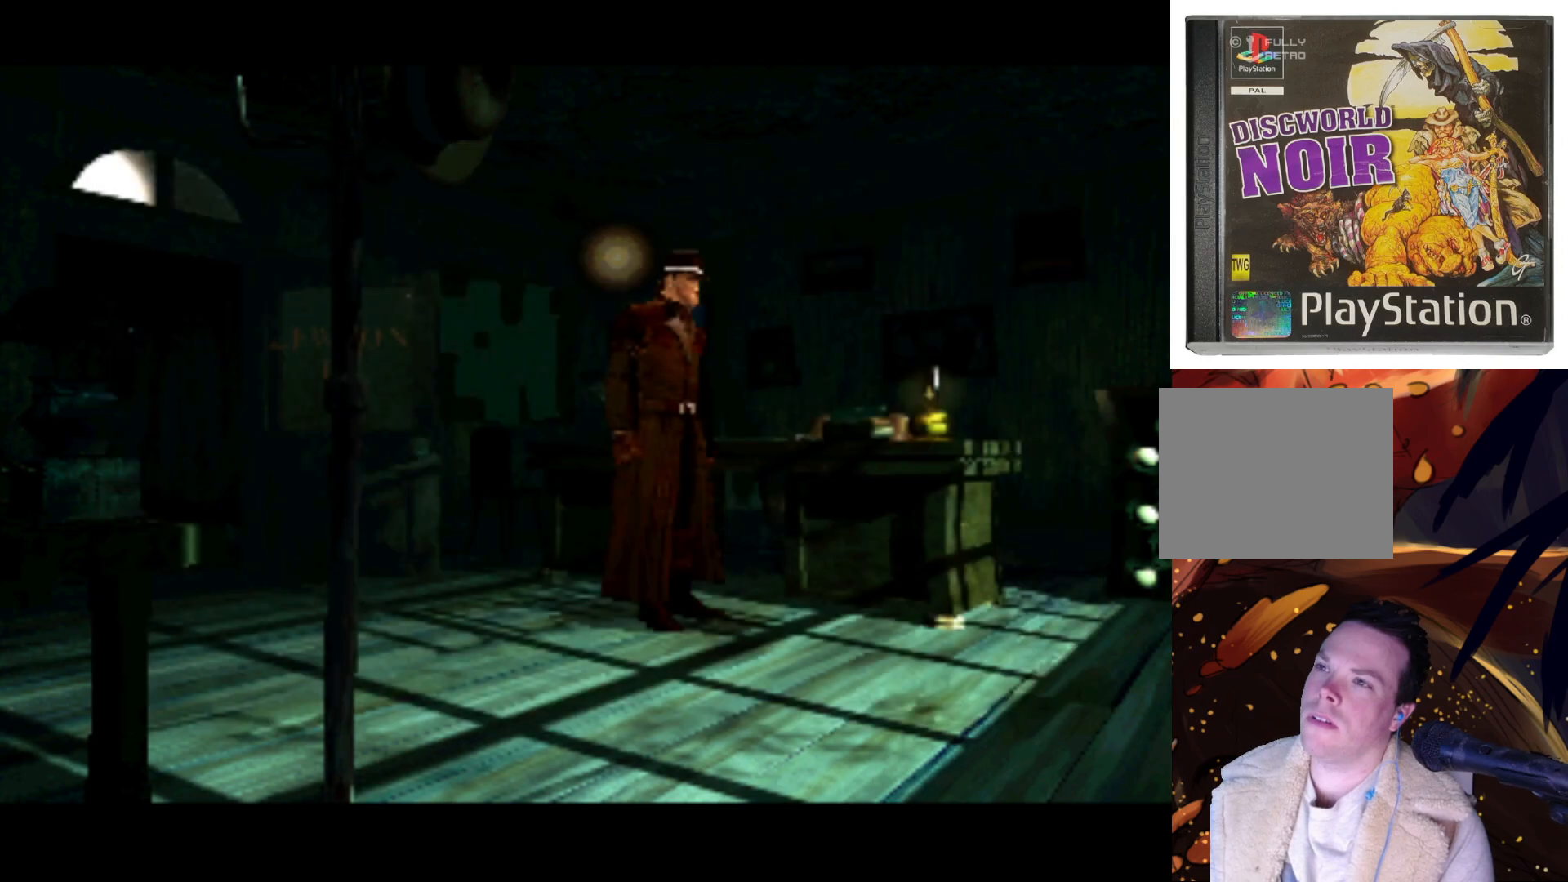
{"buttons": [], "left_stick": "center", "right_stick": "center", "events": [[267, "R2", "down"], [467, "R2", "up"]]}